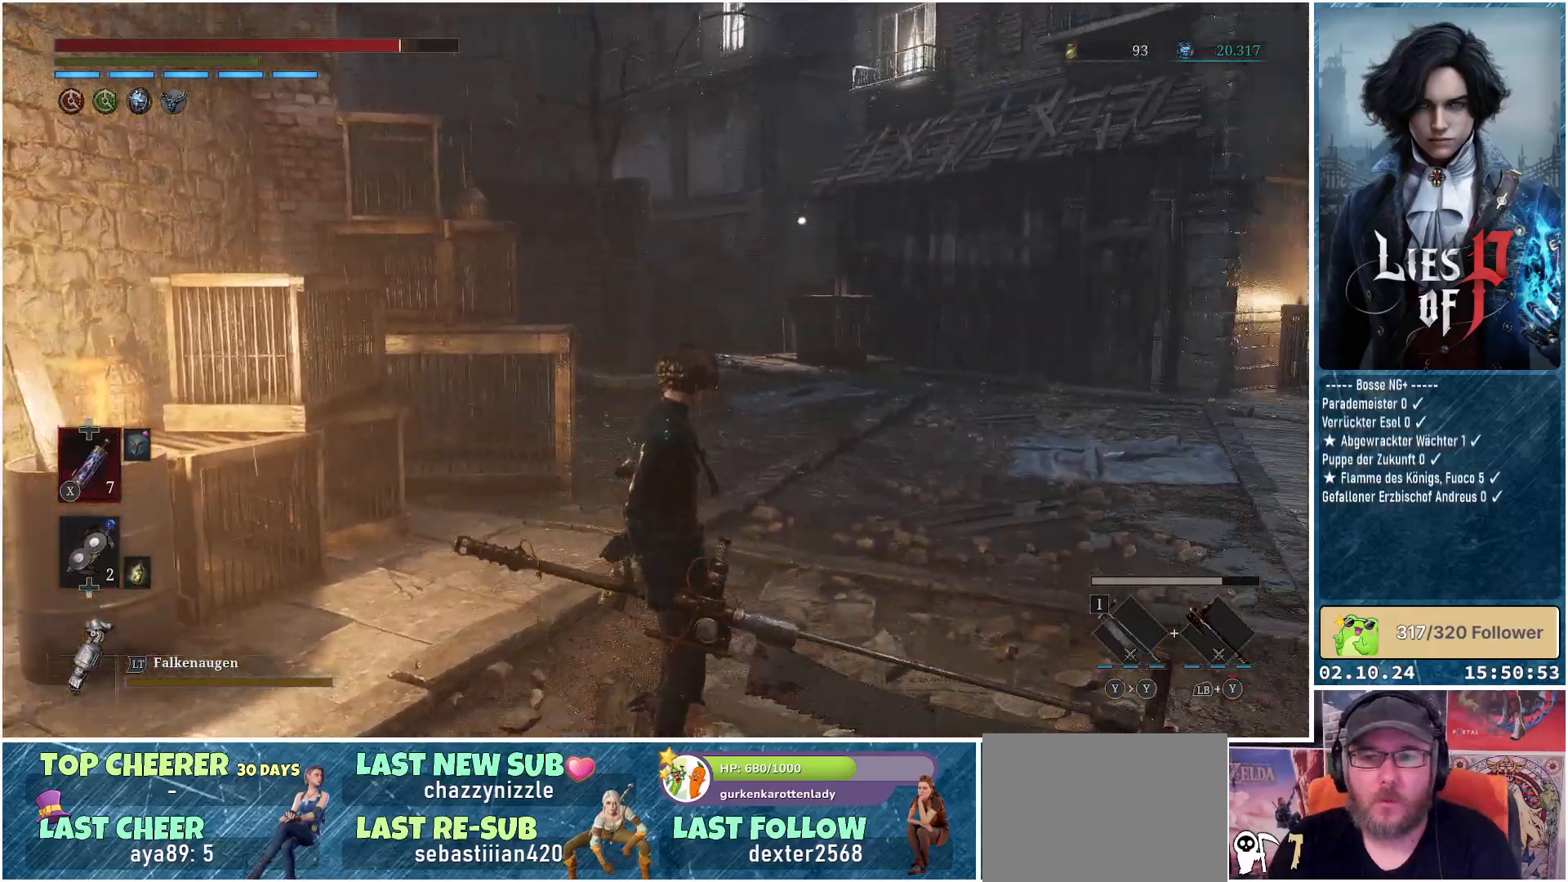
Gameplay with a controller (Xbox layout); each line is a JSON object with the inputs held at the frame after it. "events" lists button and stick changes between this image and that frame as [ms after this image, input, new state], when the widget could be followed in between.
{"buttons": [], "left_stick": "center", "right_stick": "center", "events": [[300, "right_stick", "center"]]}
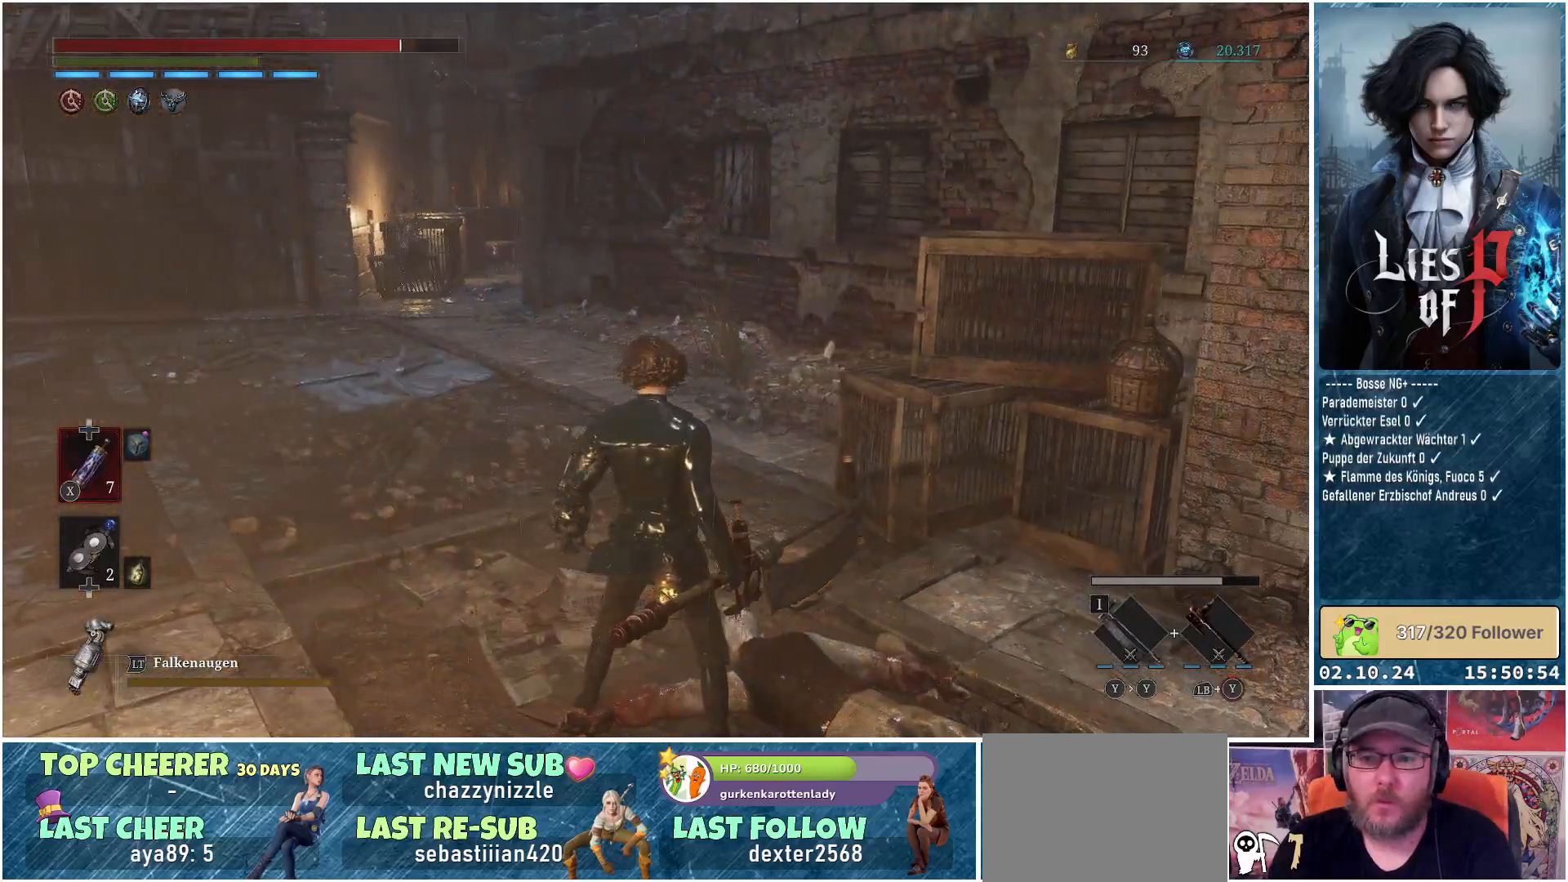
{"buttons": [], "left_stick": "center", "right_stick": "center", "events": [[17, "right_stick", "right"], [100, "right_stick", "center"]]}
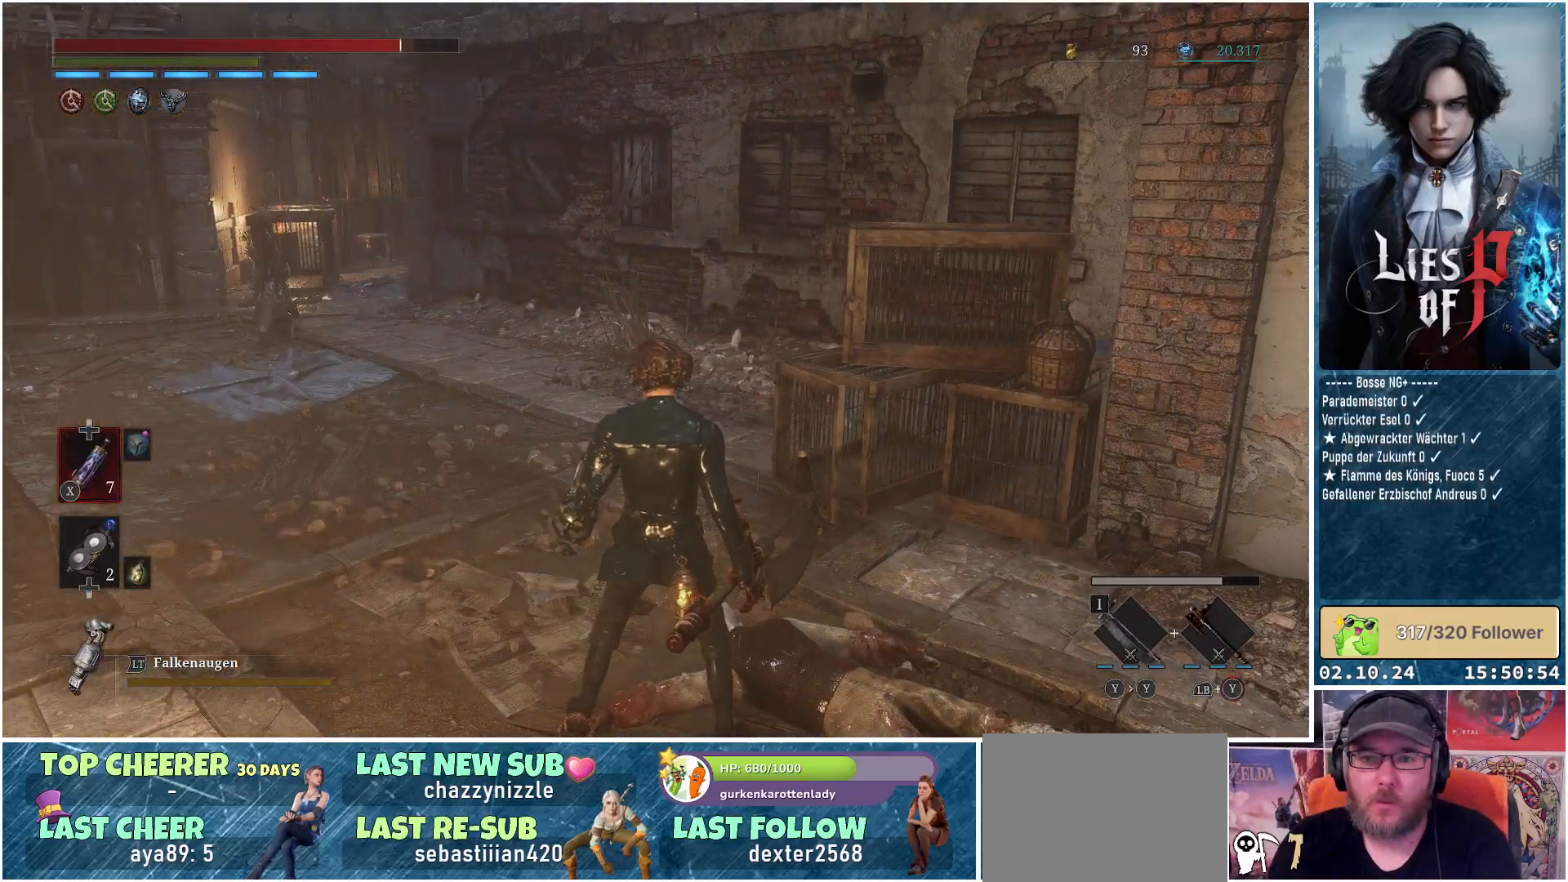
{"buttons": [], "left_stick": "down-right", "right_stick": "center", "events": [[17, "right_stick", "left"], [200, "right_stick", "center"], [383, "R3", "down"], [450, "left_stick", "down-right"], [483, "R3", "up"]]}
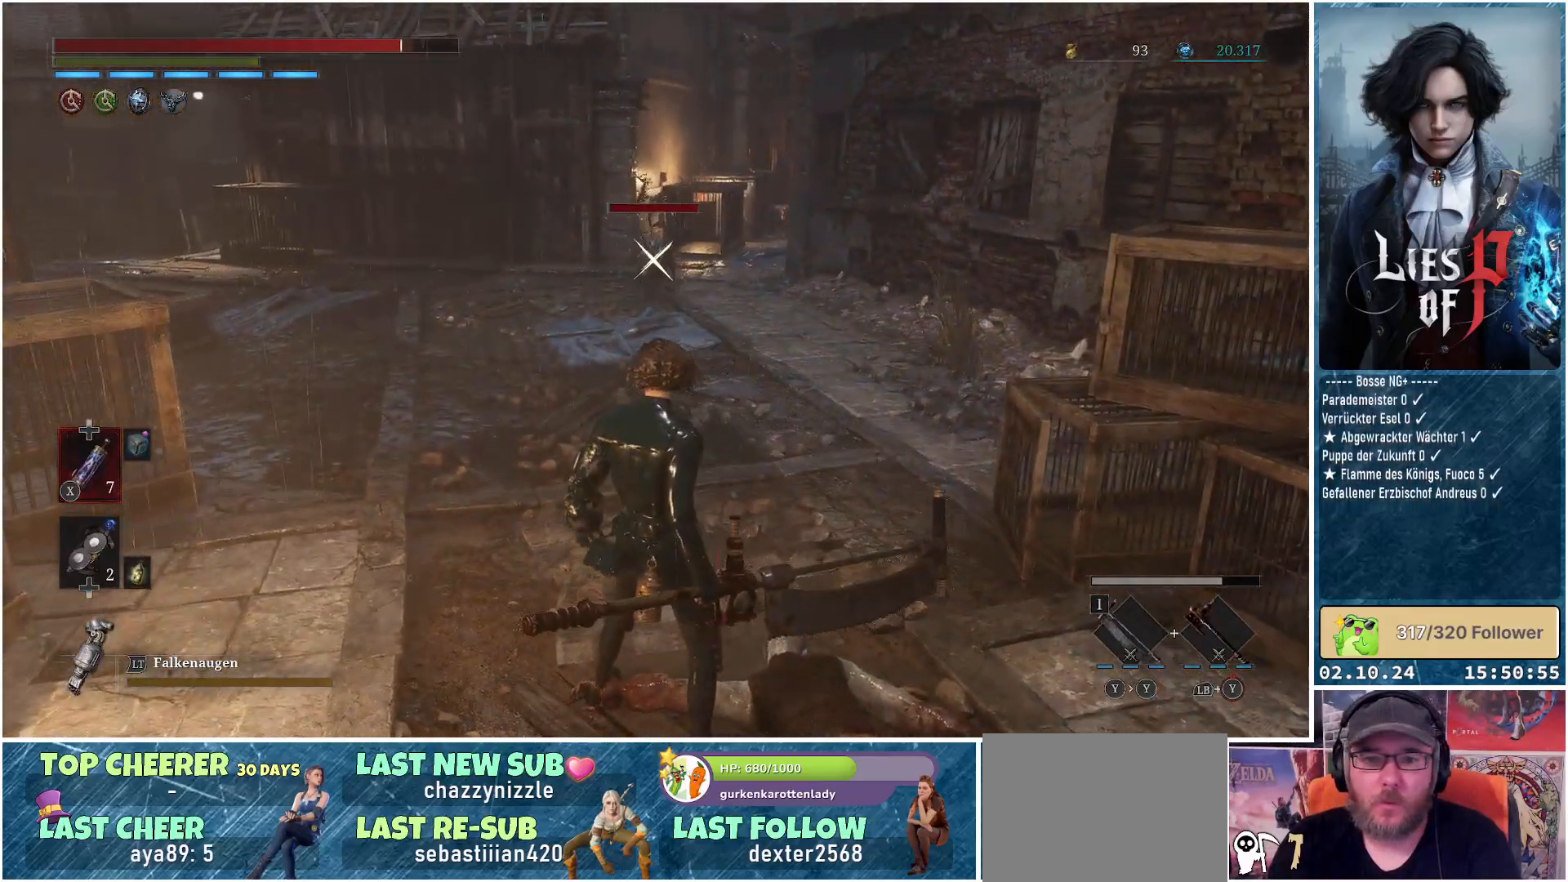
{"buttons": [], "left_stick": "down", "right_stick": "center", "events": [[433, "left_stick", "down"]]}
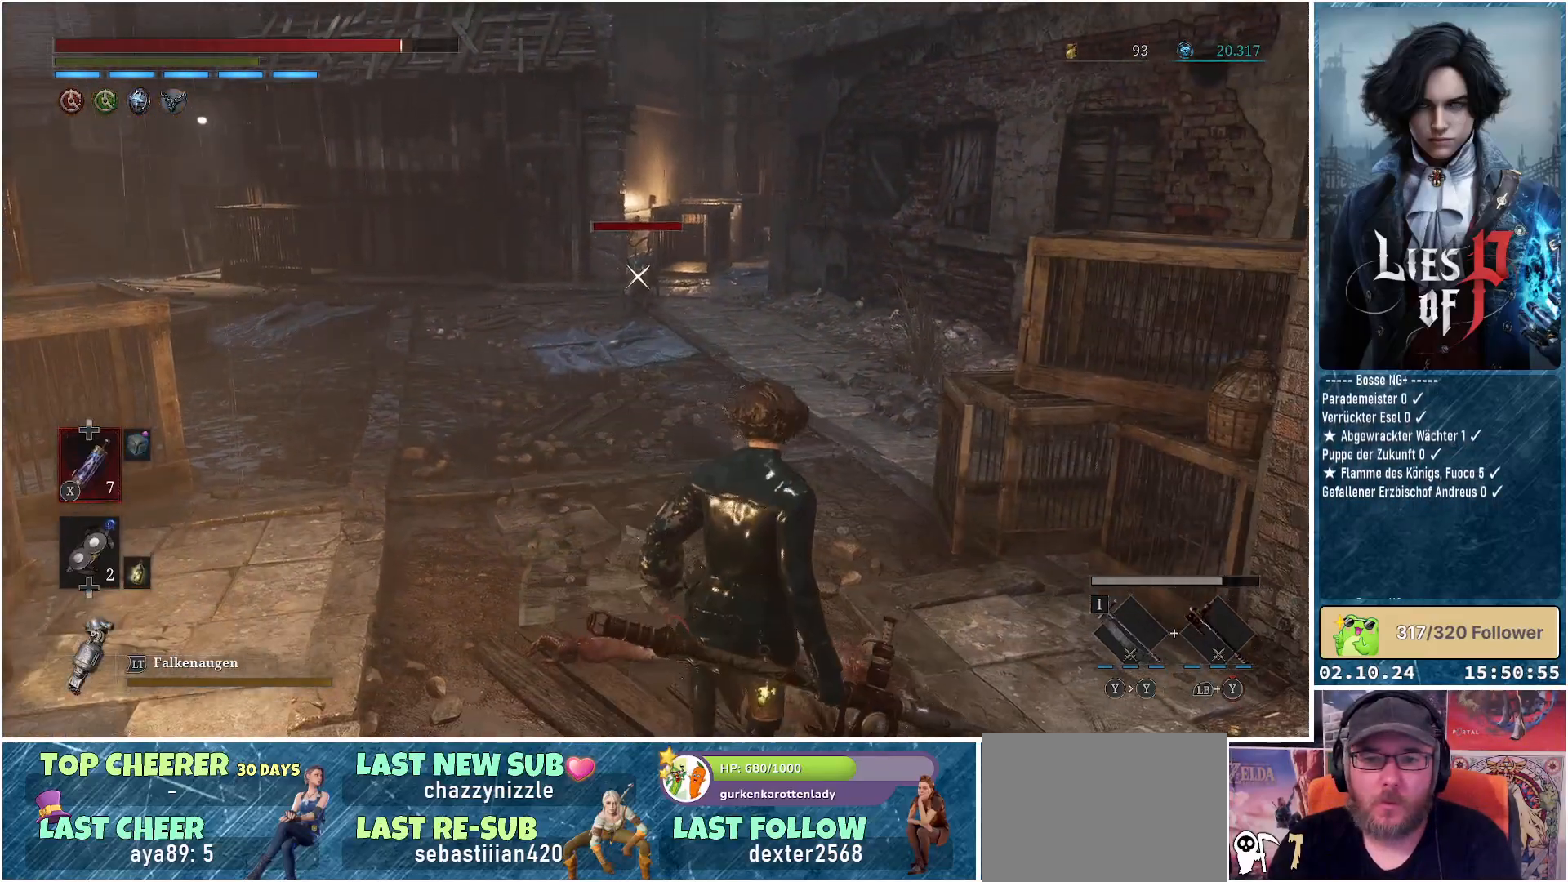
{"buttons": [], "left_stick": "down", "right_stick": "center", "events": []}
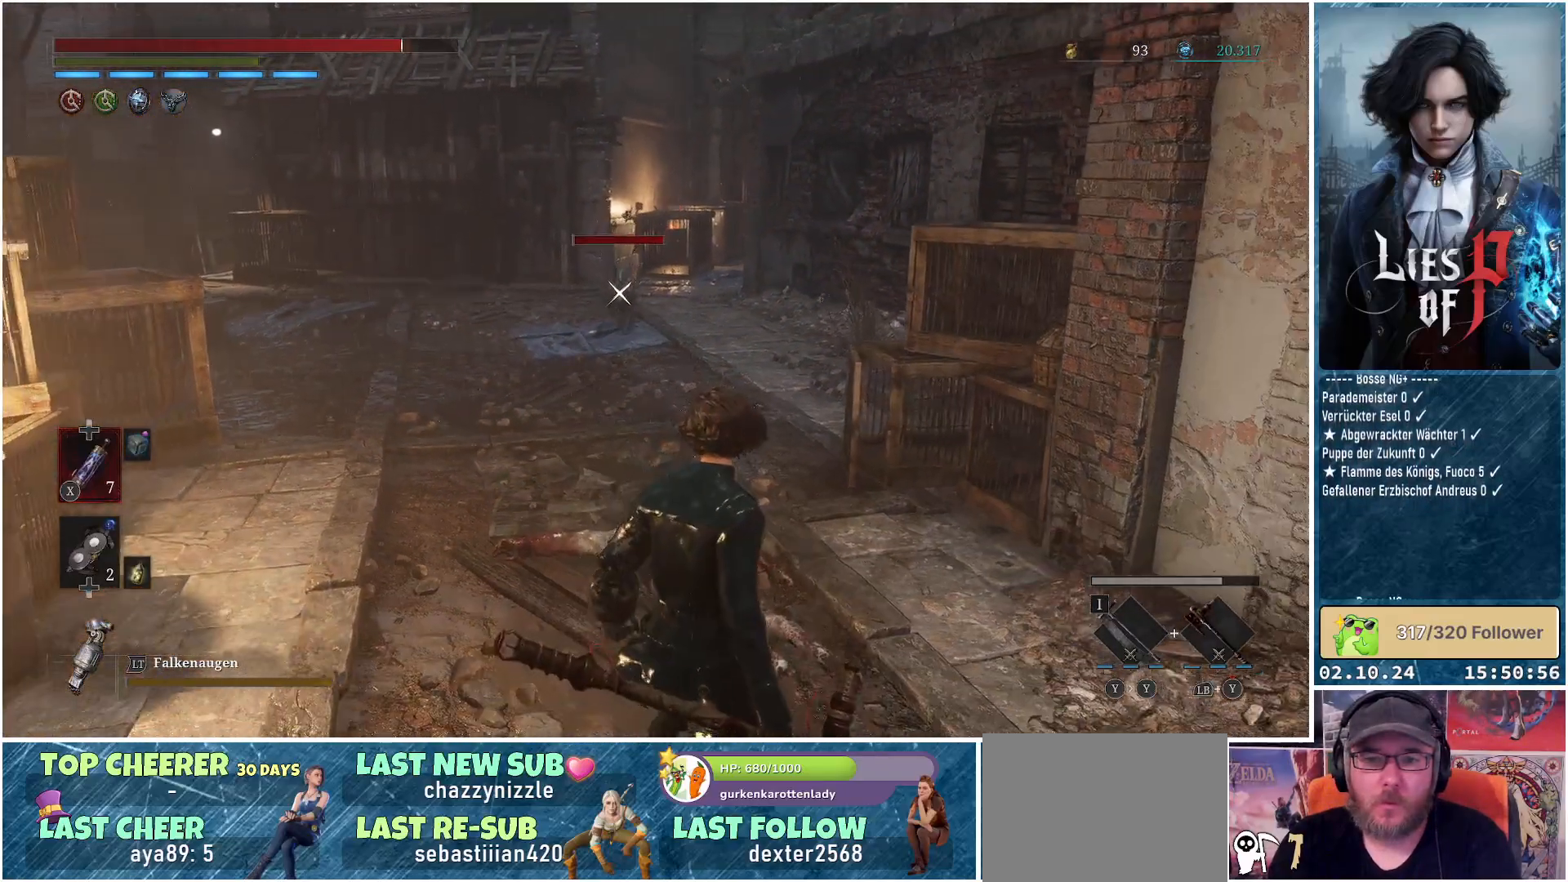
{"buttons": ["R2"], "left_stick": "center", "right_stick": "center", "events": [[367, "R2", "down"], [483, "left_stick", "center"]]}
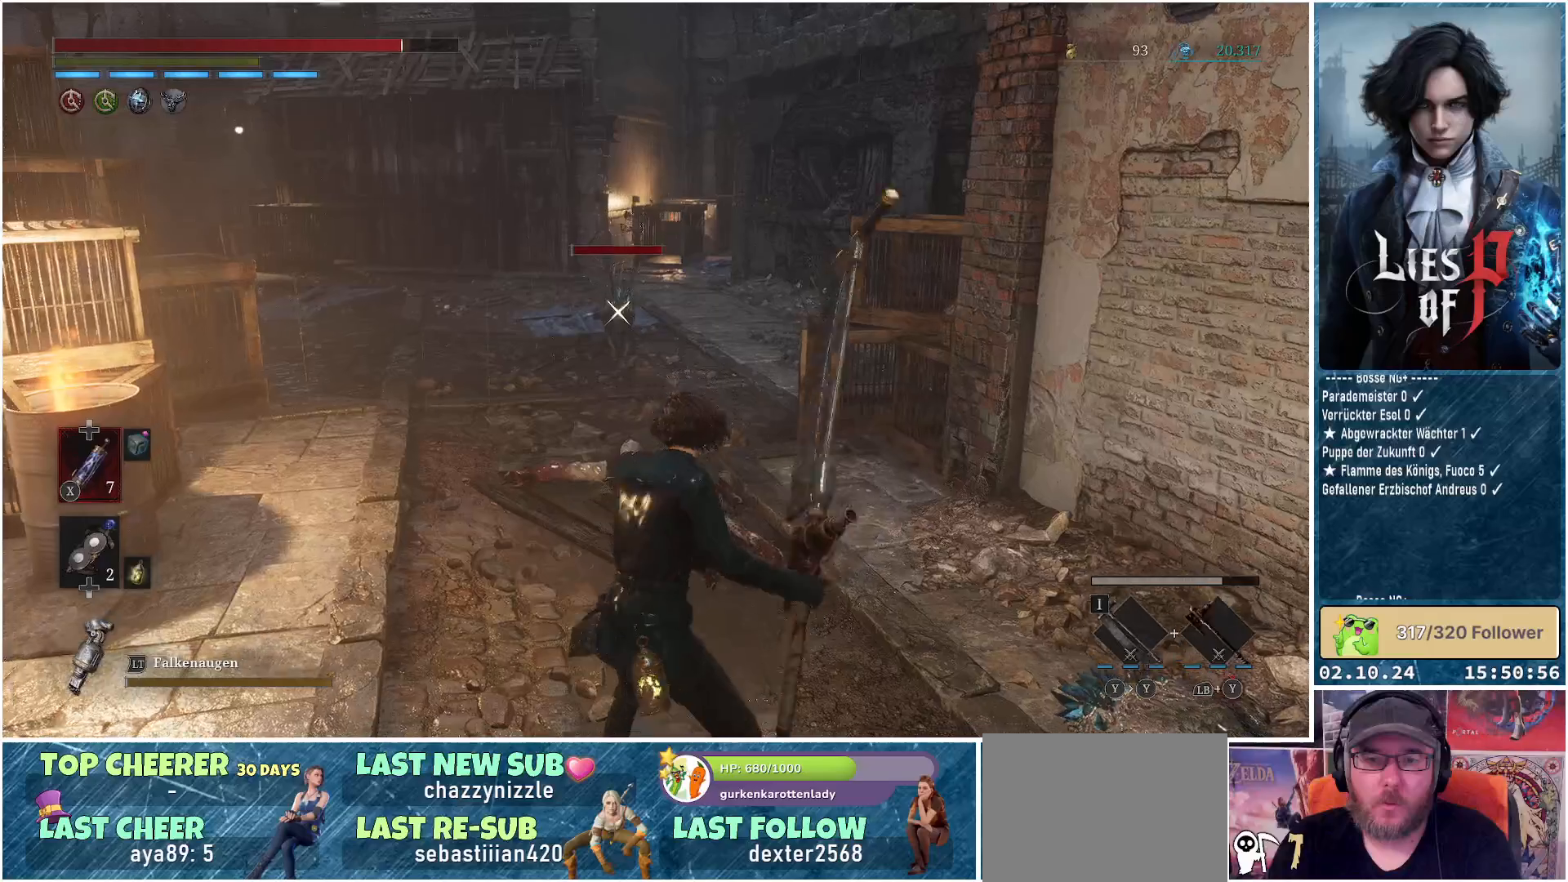
{"buttons": ["R2"], "left_stick": "center", "right_stick": "center", "events": []}
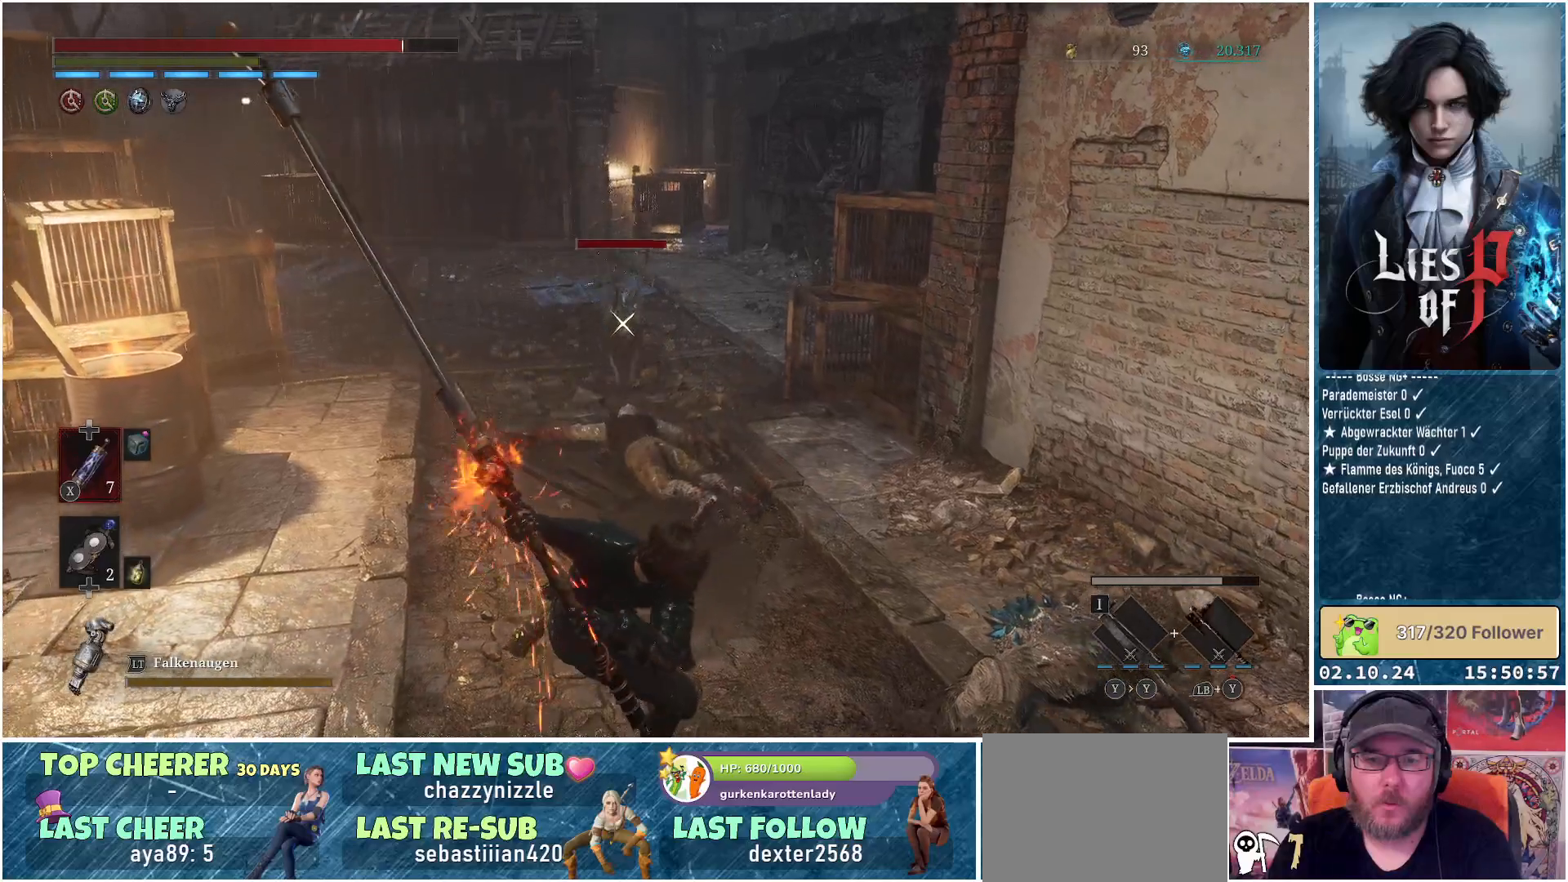
{"buttons": ["R2"], "left_stick": "center", "right_stick": "center", "events": []}
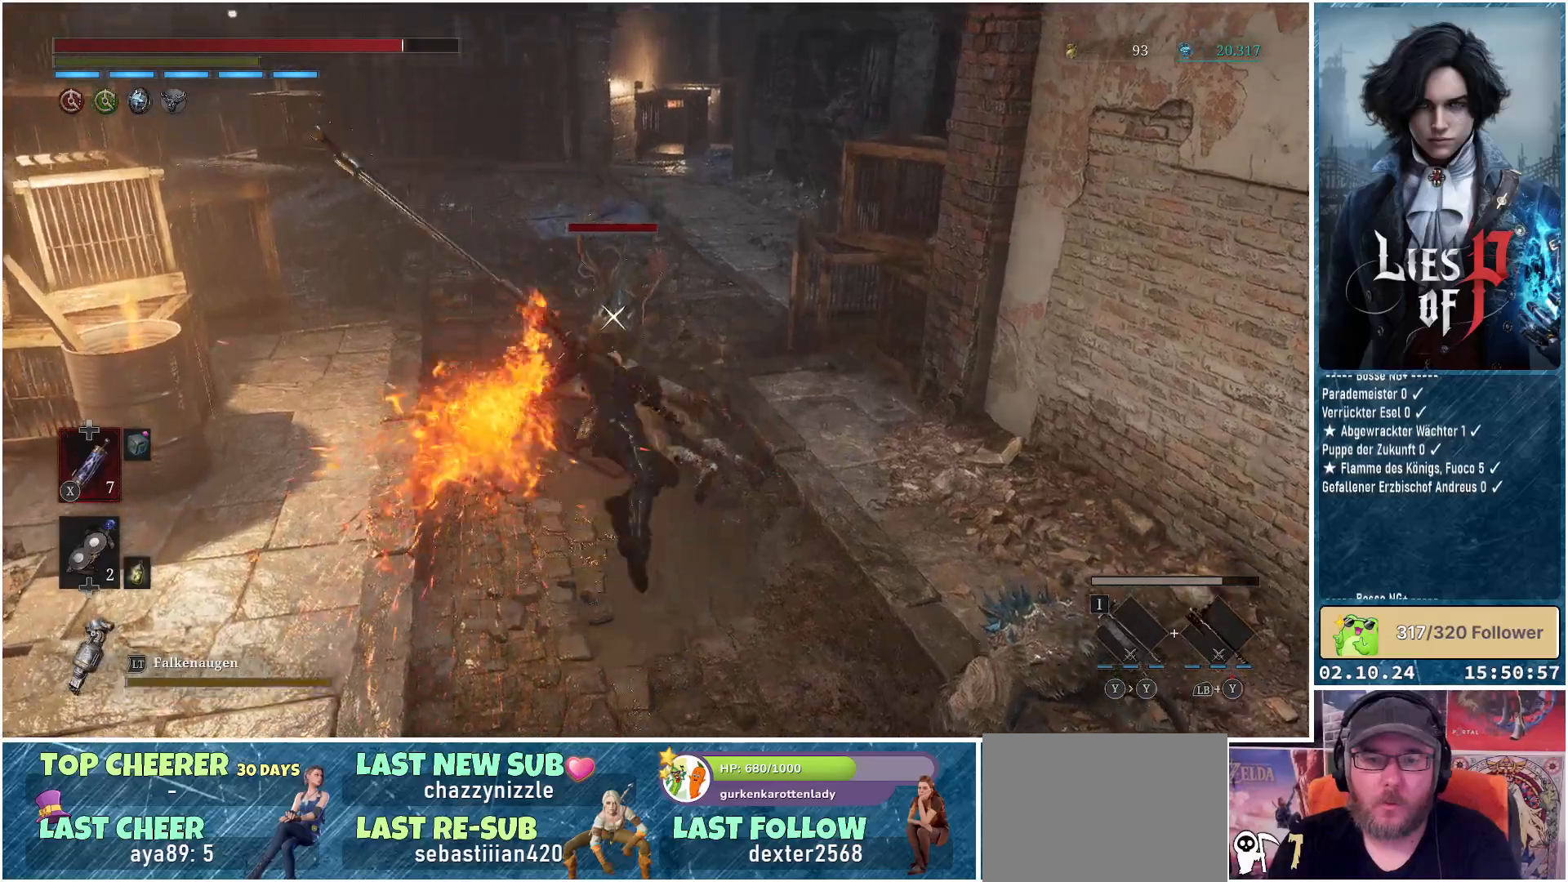
{"buttons": [], "left_stick": "center", "right_stick": "center", "events": [[300, "R2", "up"]]}
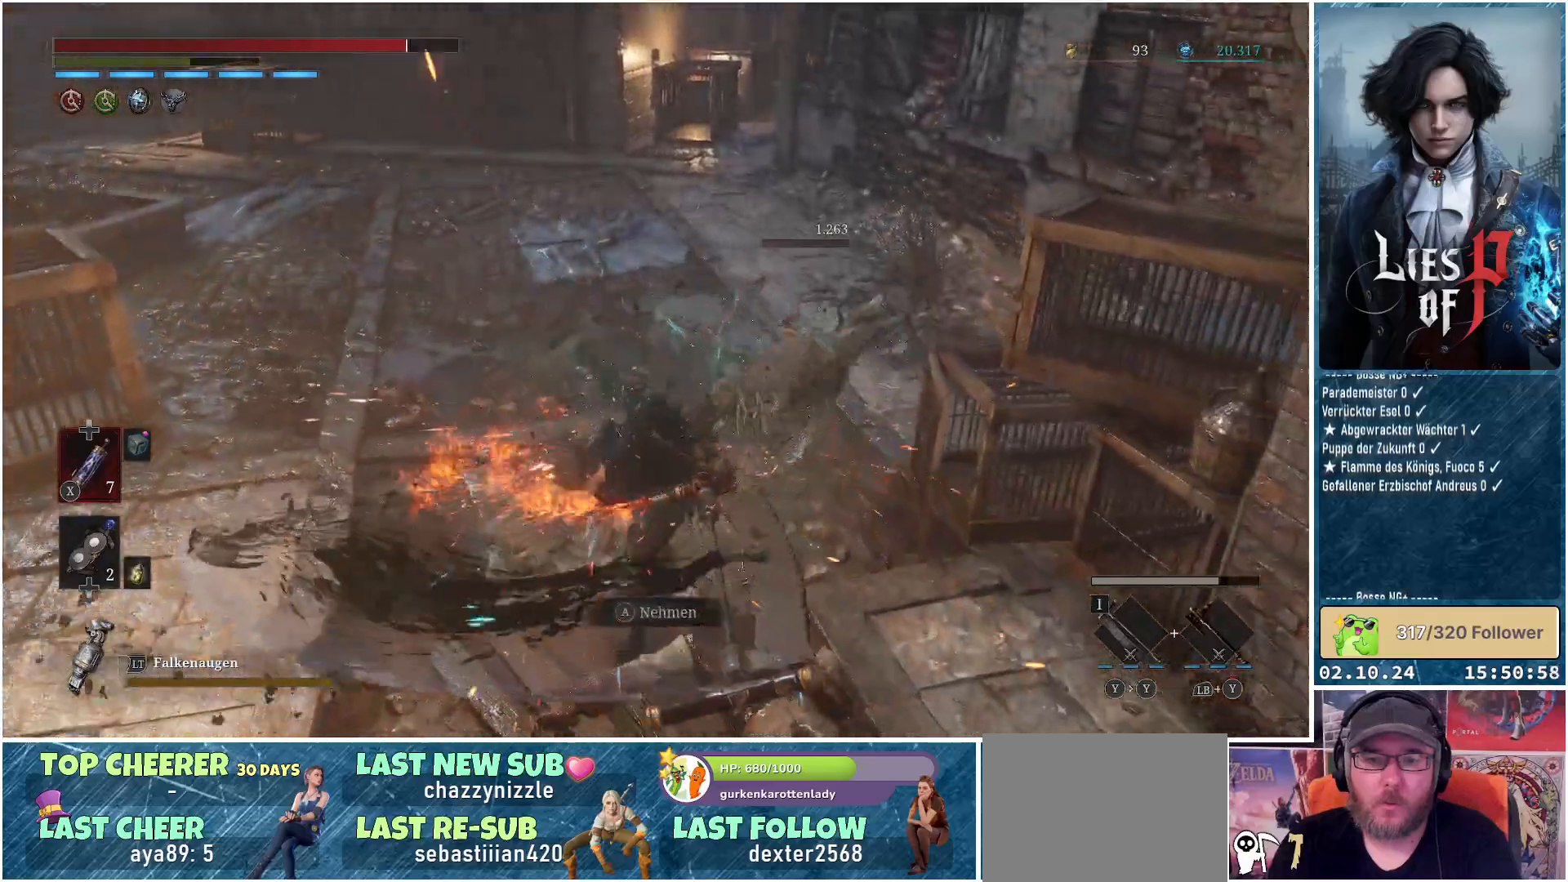
{"buttons": [], "left_stick": "center", "right_stick": "center", "events": []}
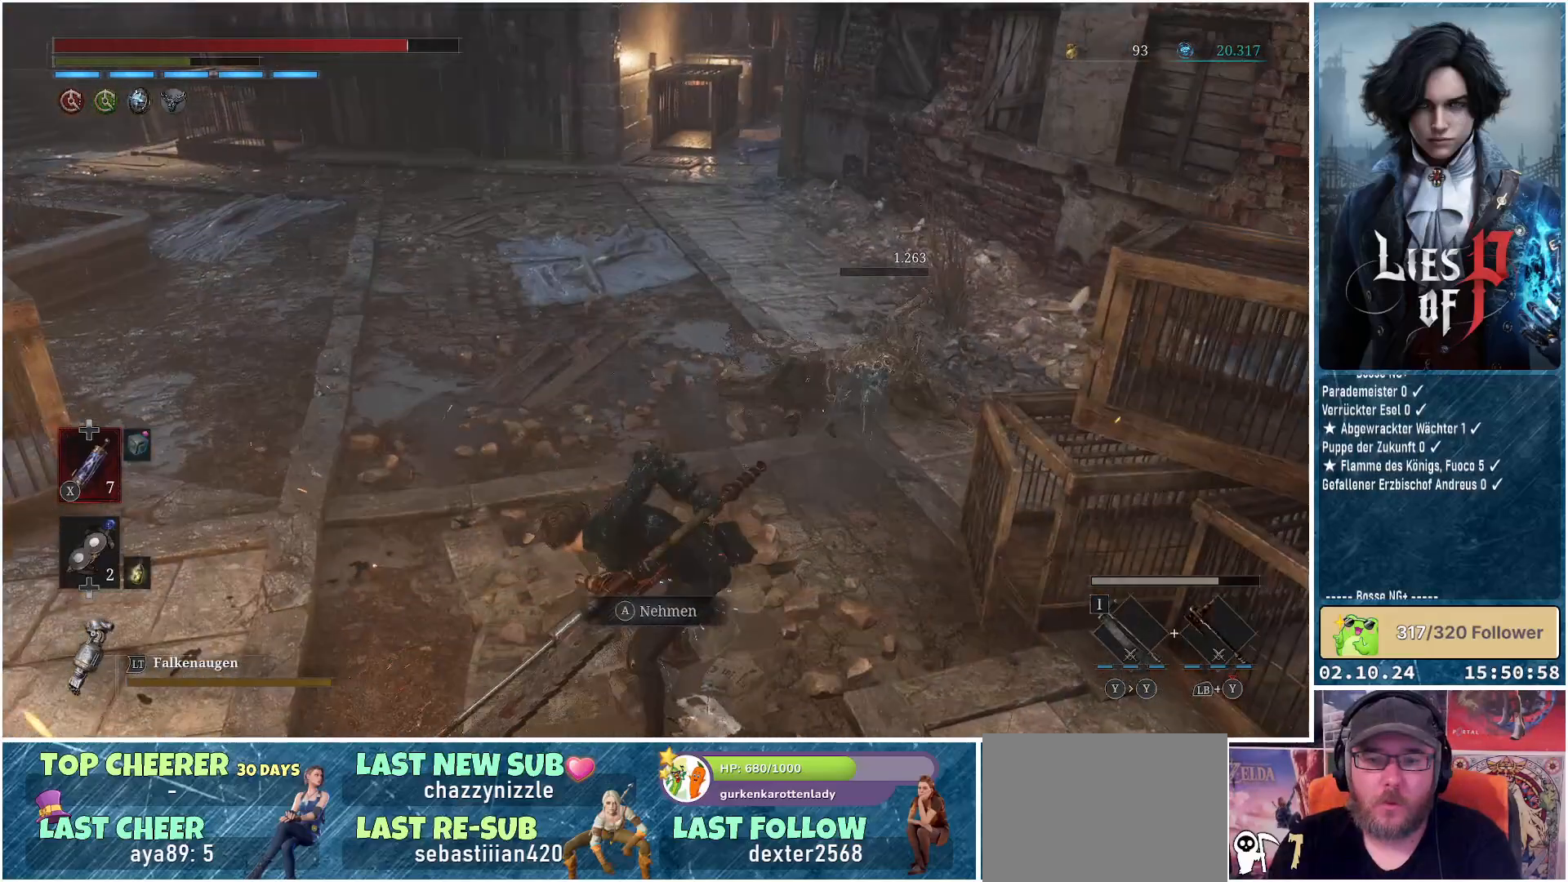
{"buttons": [], "left_stick": "center", "right_stick": "center", "events": [[50, "right_stick", "up"], [250, "right_stick", "center"]]}
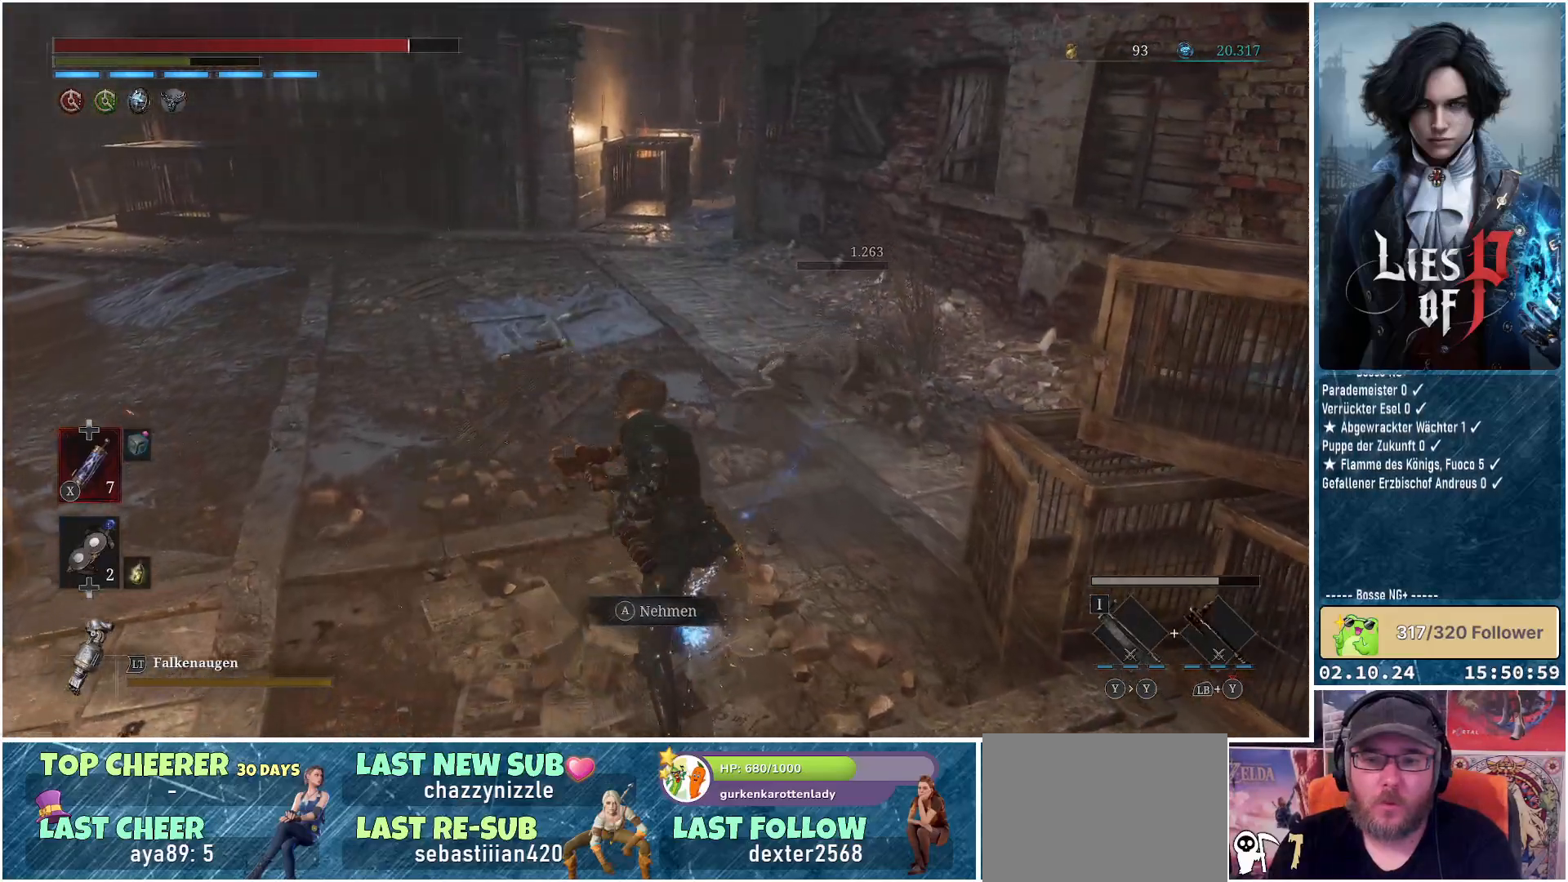
{"buttons": [], "left_stick": "down", "right_stick": "center", "events": [[17, "left_stick", "left"], [217, "A", "down"], [267, "A", "up"], [333, "left_stick", "down-left"], [367, "A", "down"], [450, "A", "up"], [450, "left_stick", "down"]]}
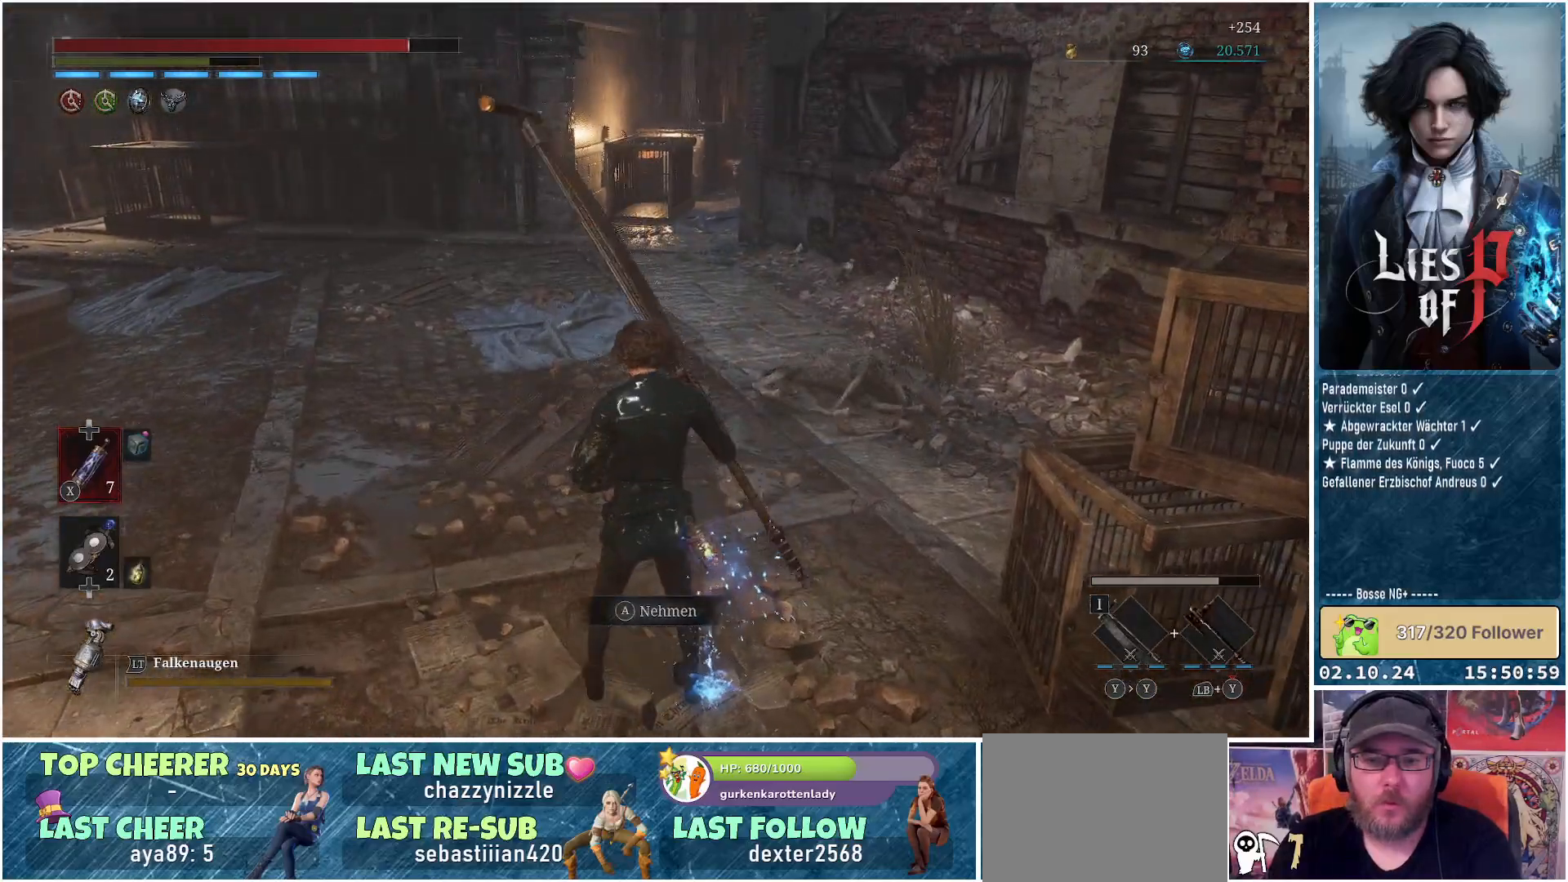
{"buttons": ["A"], "left_stick": "left", "right_stick": "center", "events": [[50, "A", "down"], [100, "A", "up"], [133, "left_stick", "down-right"], [200, "A", "down"], [250, "A", "up"], [350, "A", "down"], [400, "A", "up"], [450, "left_stick", "left"], [467, "A", "down"]]}
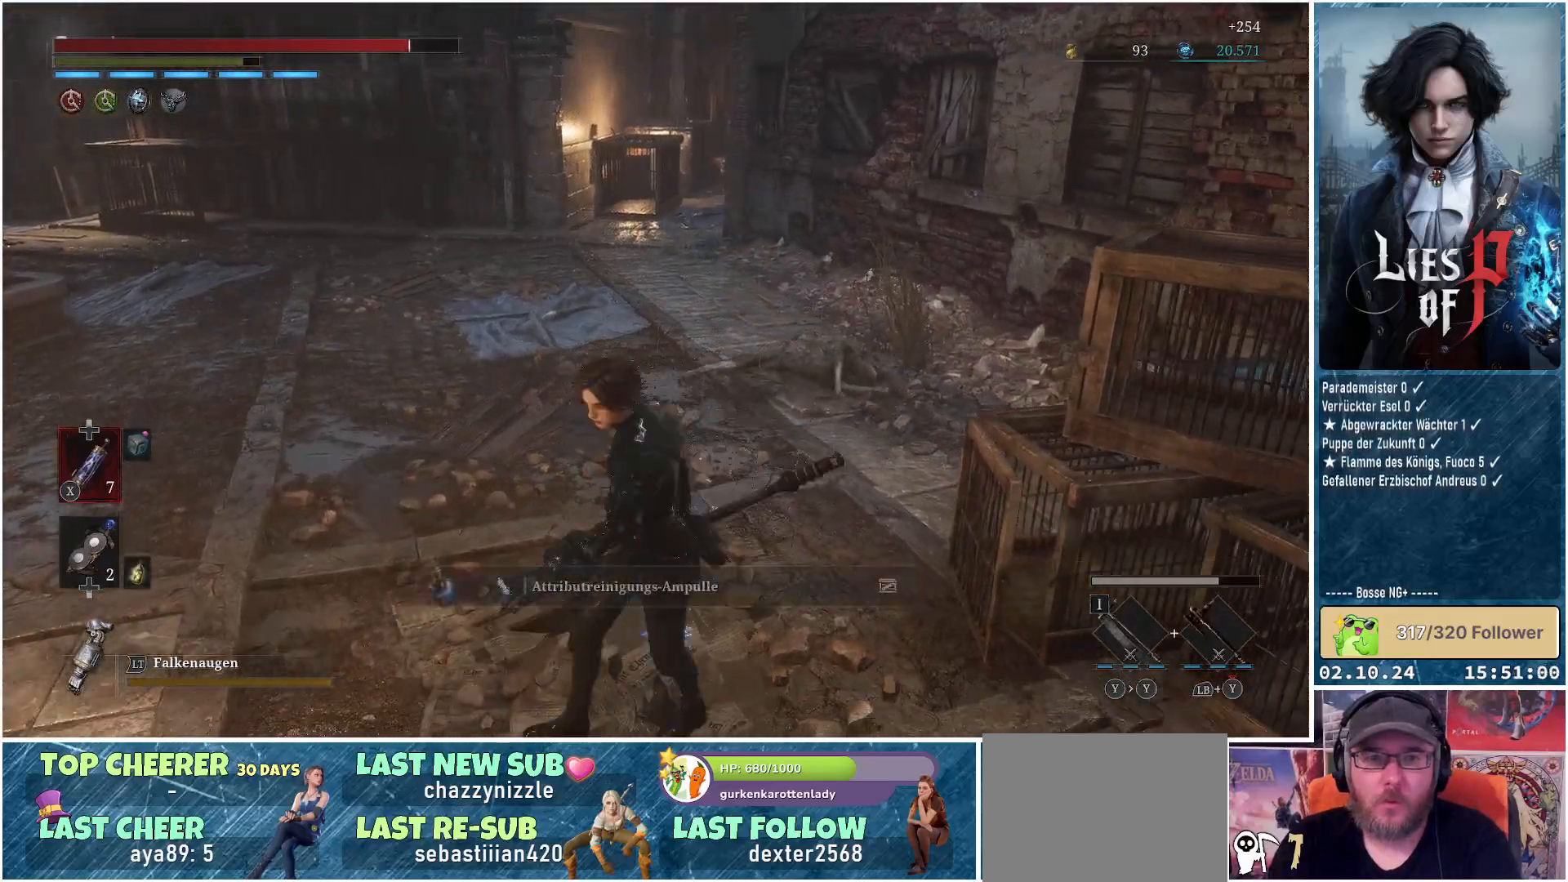
{"buttons": [], "left_stick": "center", "right_stick": "left", "events": [[17, "A", "up"], [83, "left_stick", "up-left"], [300, "right_stick", "left"], [333, "left_stick", "center"]]}
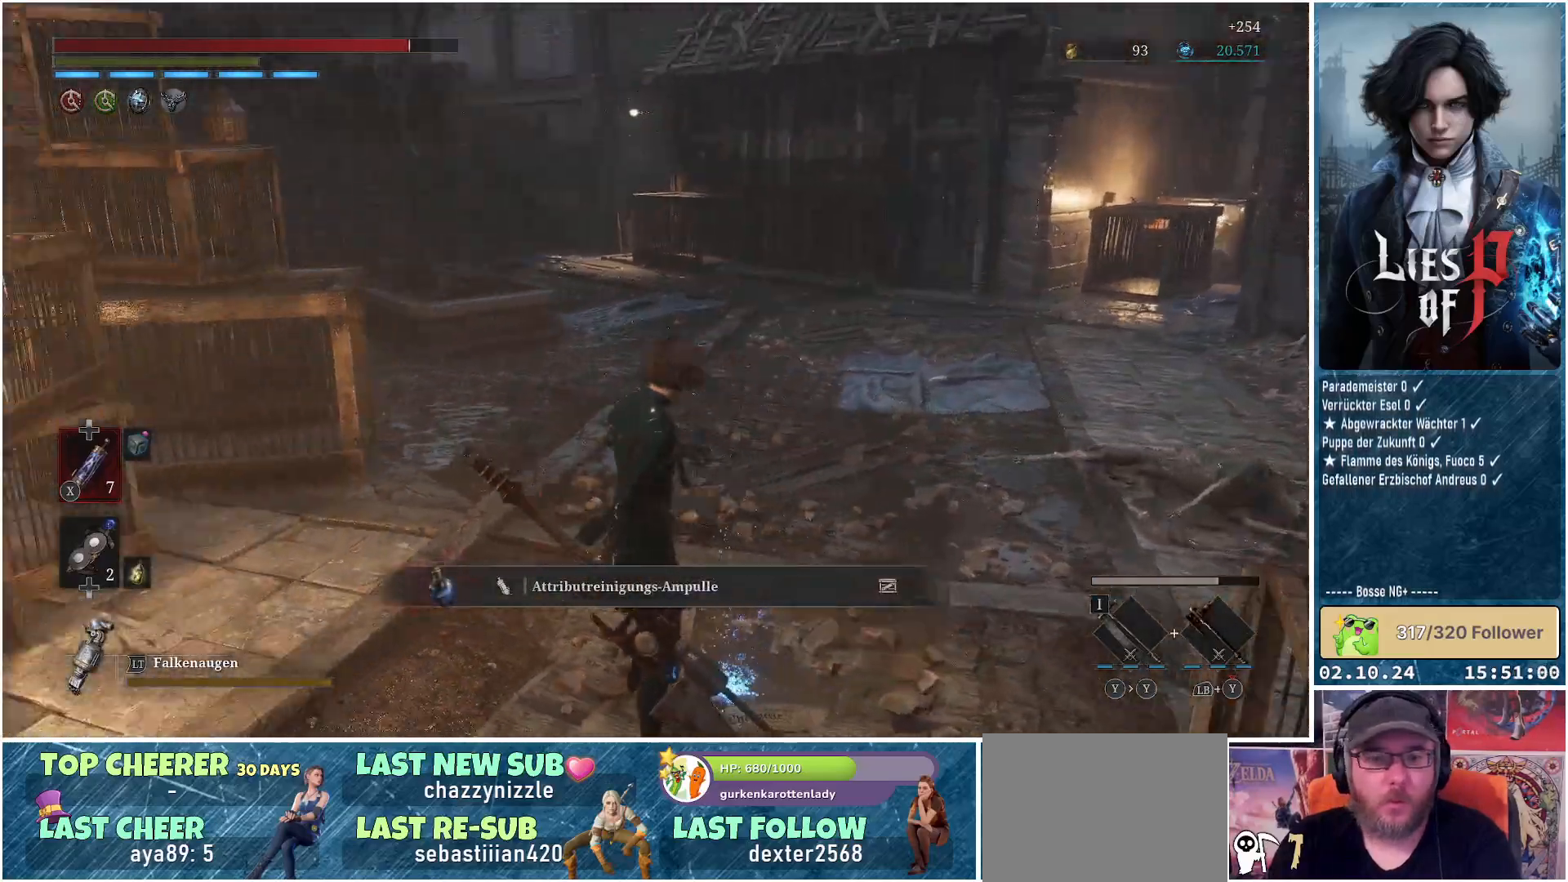
{"buttons": [], "left_stick": "up", "right_stick": "right", "events": [[50, "right_stick", "center"], [350, "right_stick", "up-right"], [400, "right_stick", "right"], [450, "left_stick", "up"]]}
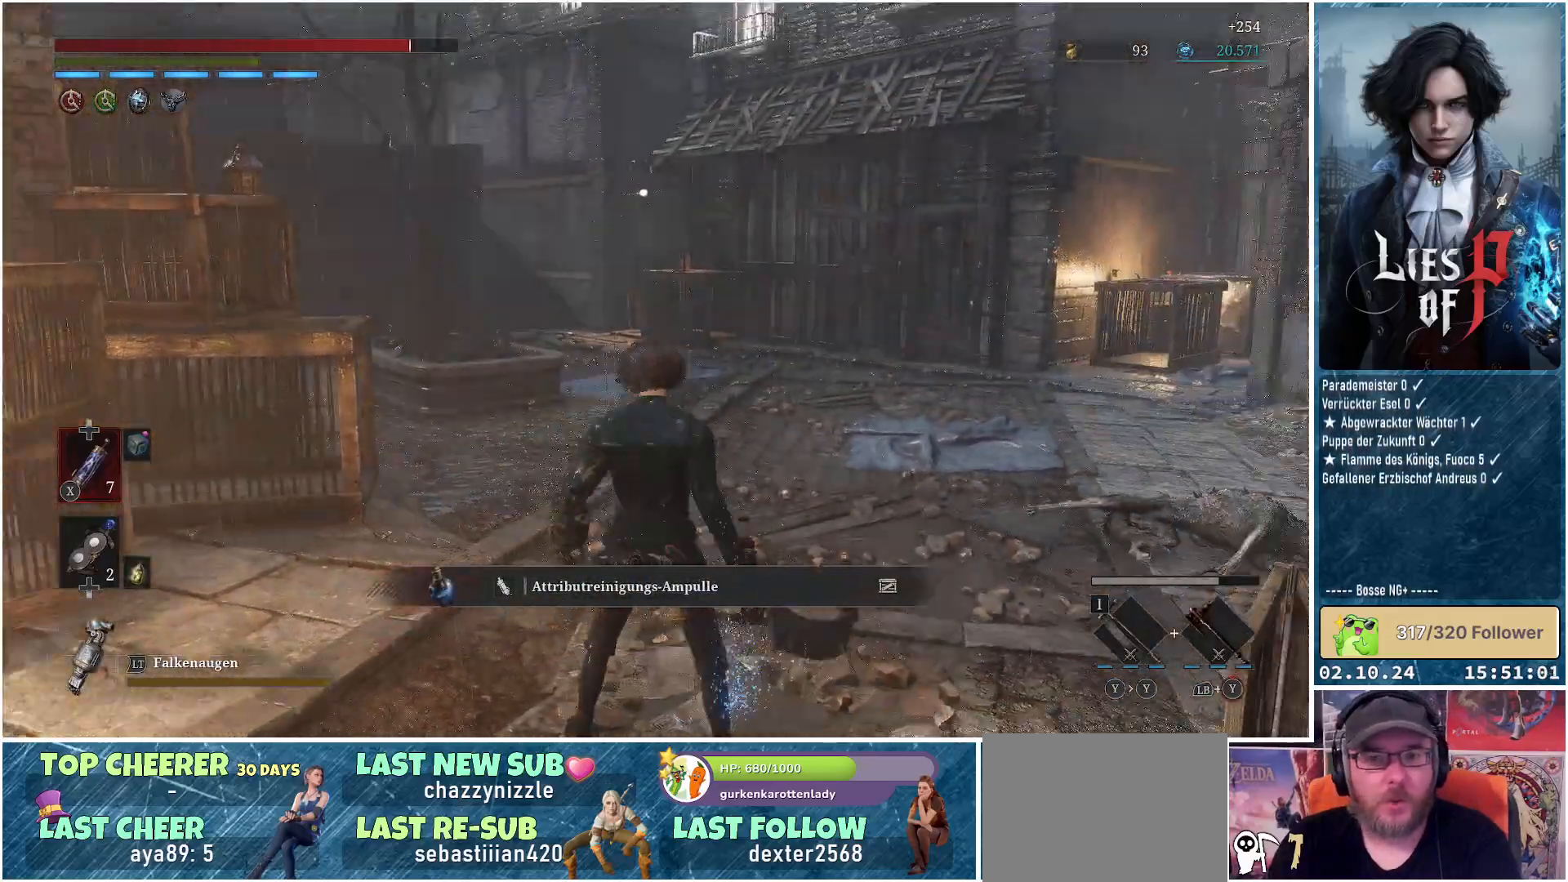
{"buttons": [], "left_stick": "up", "right_stick": "right", "events": [[333, "right_stick", "center"], [500, "right_stick", "right"]]}
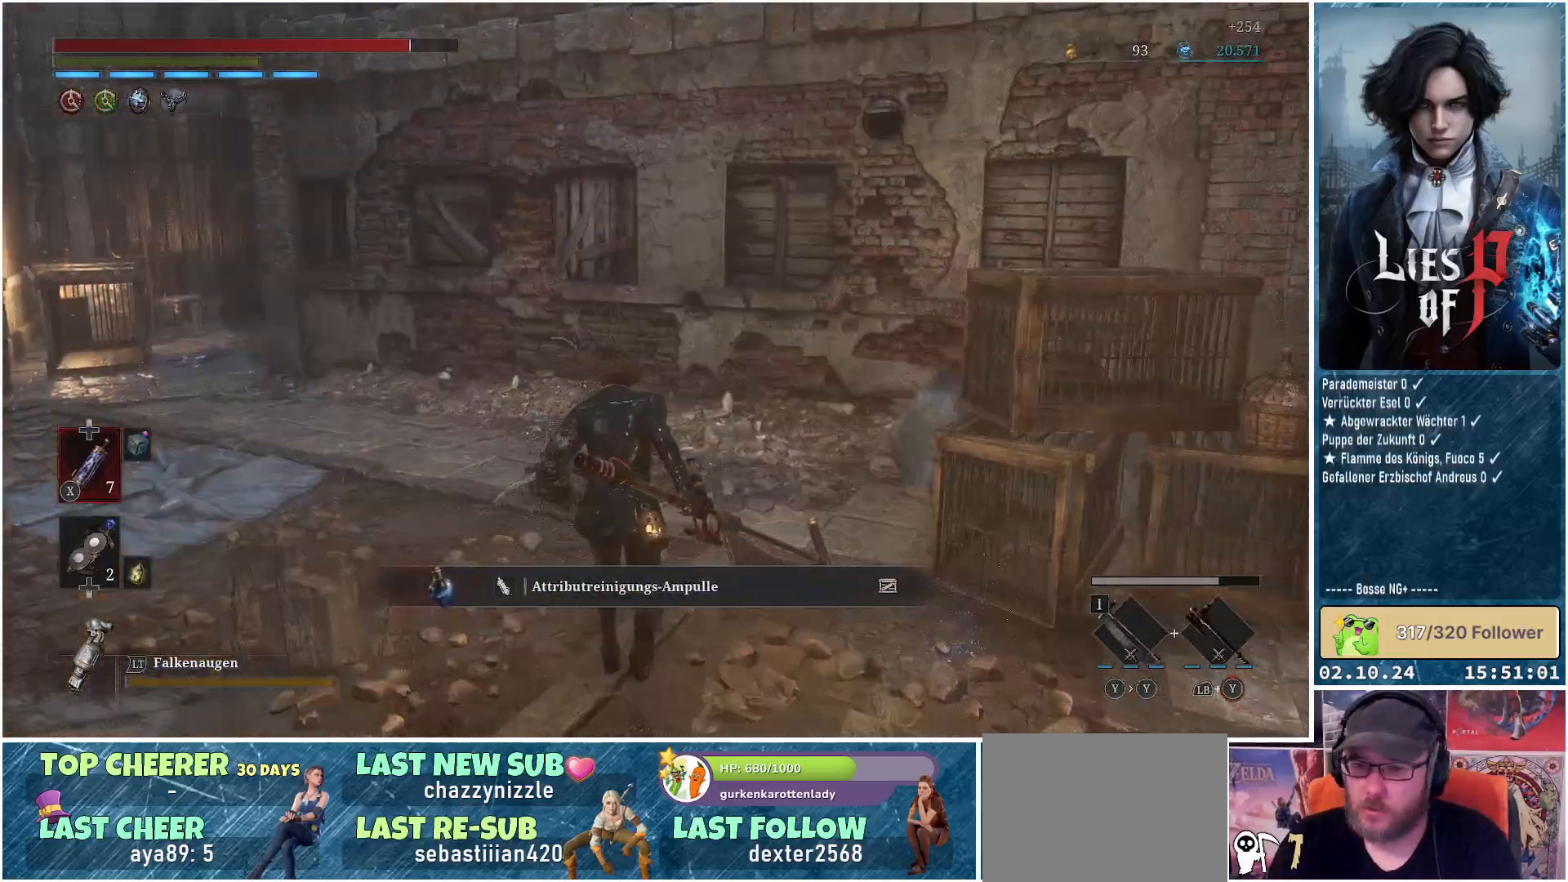
{"buttons": [], "left_stick": "up-left", "right_stick": "center", "events": [[300, "right_stick", "center"], [483, "left_stick", "up-left"]]}
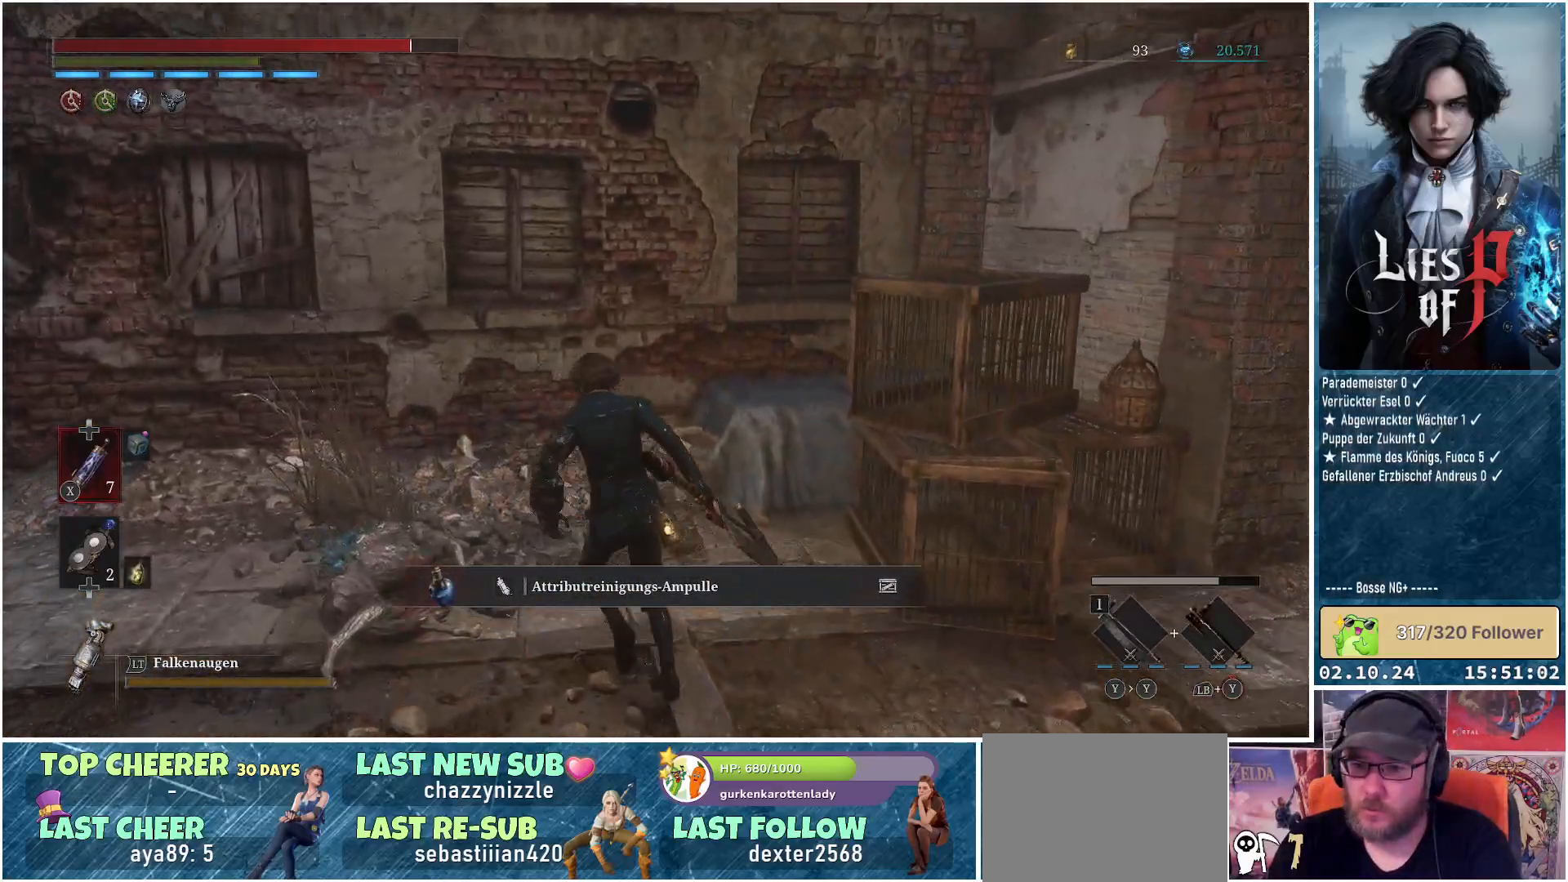
{"buttons": [], "left_stick": "up-left", "right_stick": "left", "events": [[133, "right_stick", "left"]]}
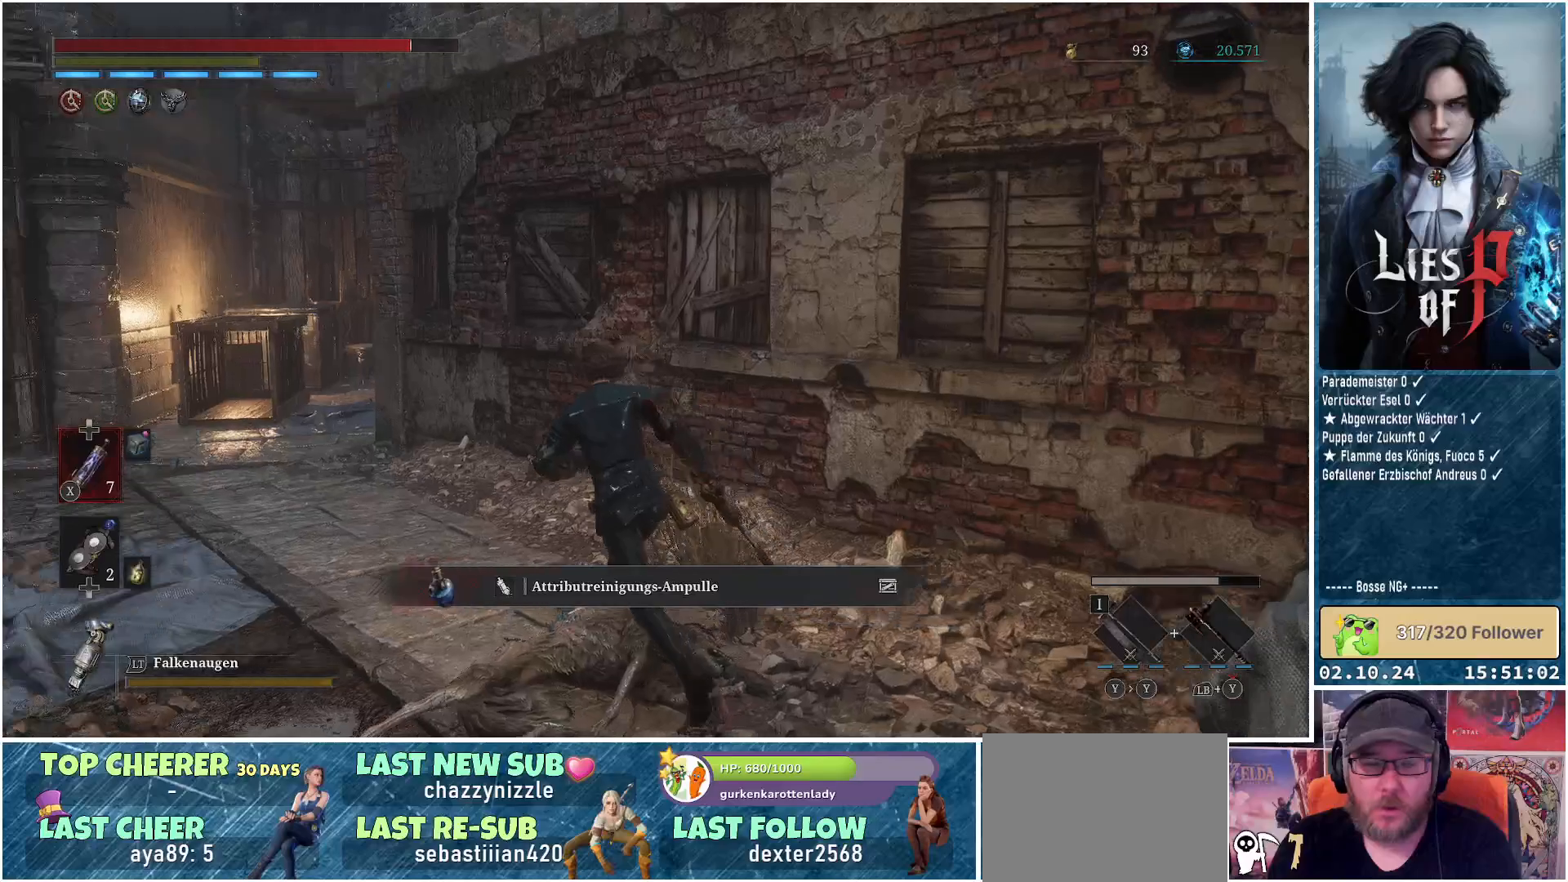
{"buttons": [], "left_stick": "up-left", "right_stick": "up", "events": [[67, "right_stick", "center"], [350, "right_stick", "up"]]}
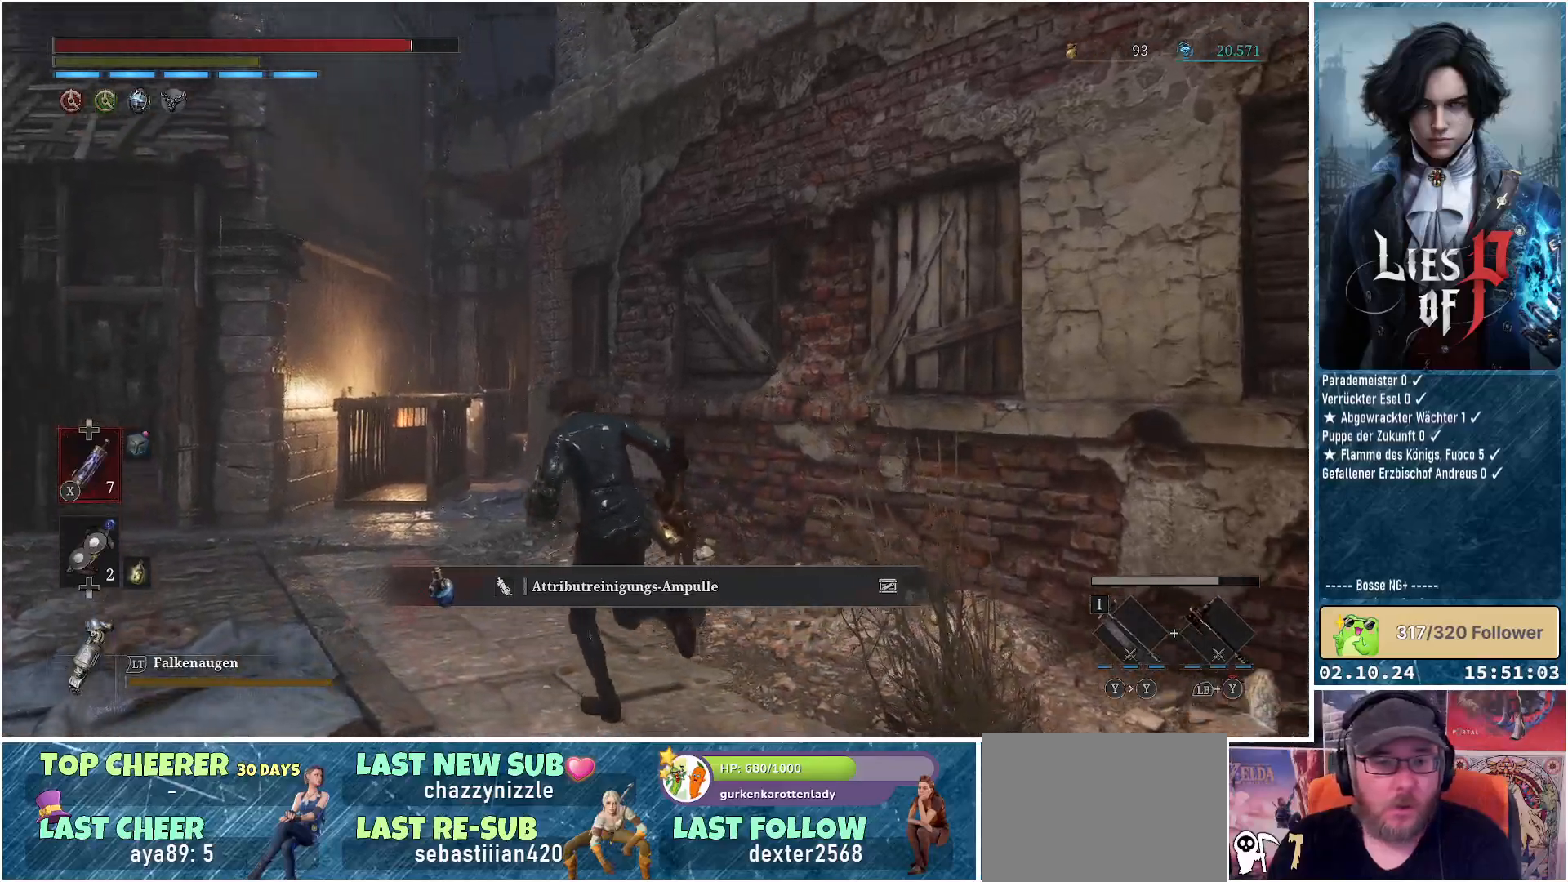
{"buttons": [], "left_stick": "up-left", "right_stick": "center", "events": [[17, "right_stick", "center"]]}
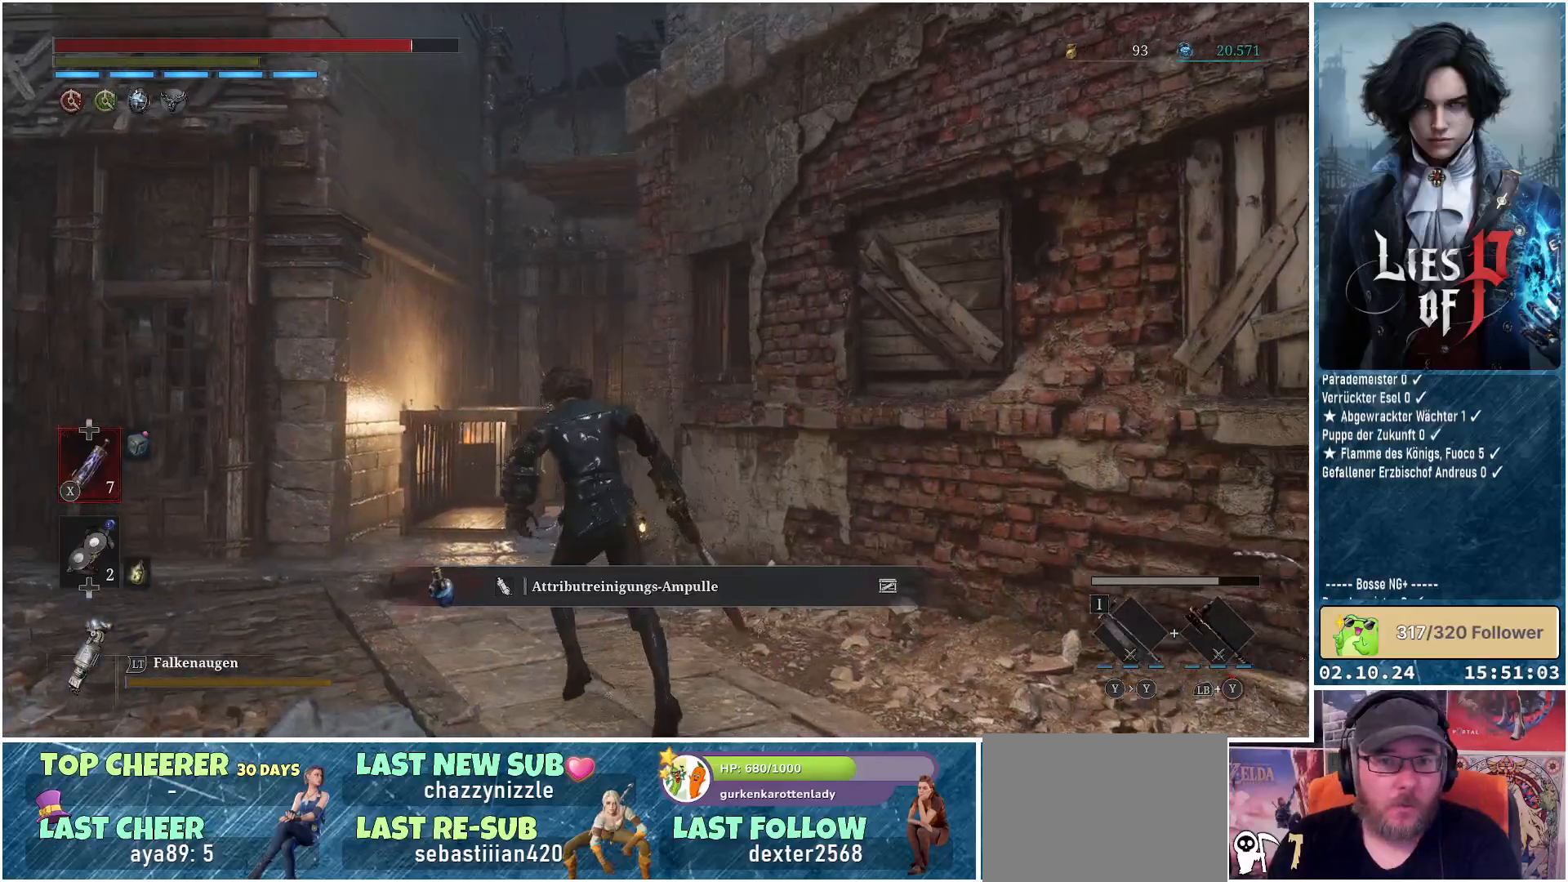
{"buttons": [], "left_stick": "up-left", "right_stick": "center", "events": []}
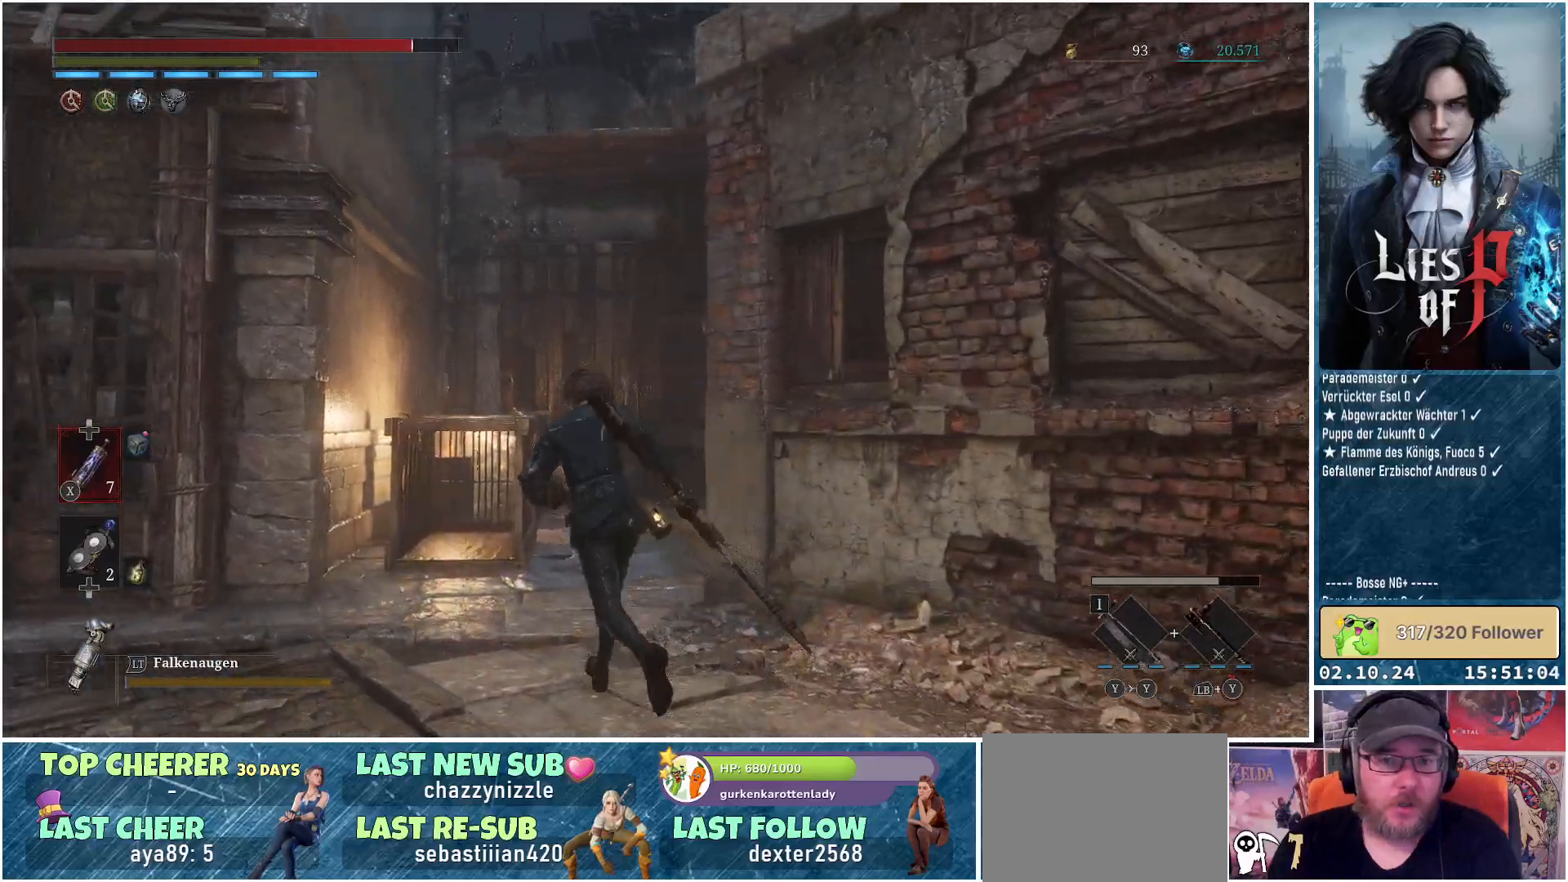
{"buttons": [], "left_stick": "up", "right_stick": "down", "events": [[17, "left_stick", "up"], [233, "right_stick", "down"]]}
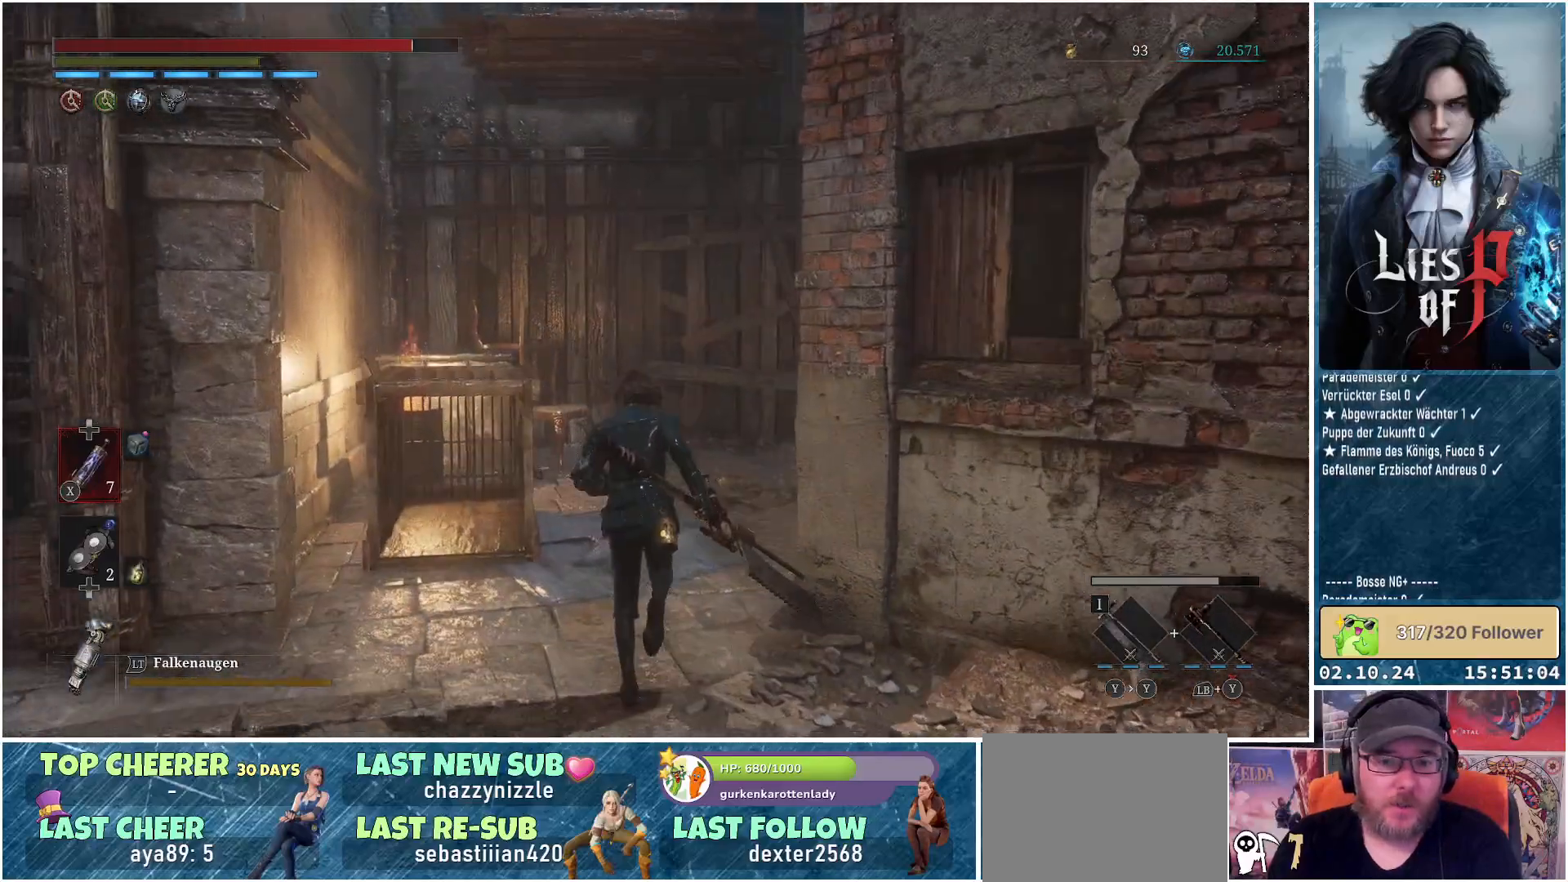
{"buttons": [], "left_stick": "up", "right_stick": "down", "events": [[100, "right_stick", "center"], [317, "right_stick", "down-right"], [433, "right_stick", "down"]]}
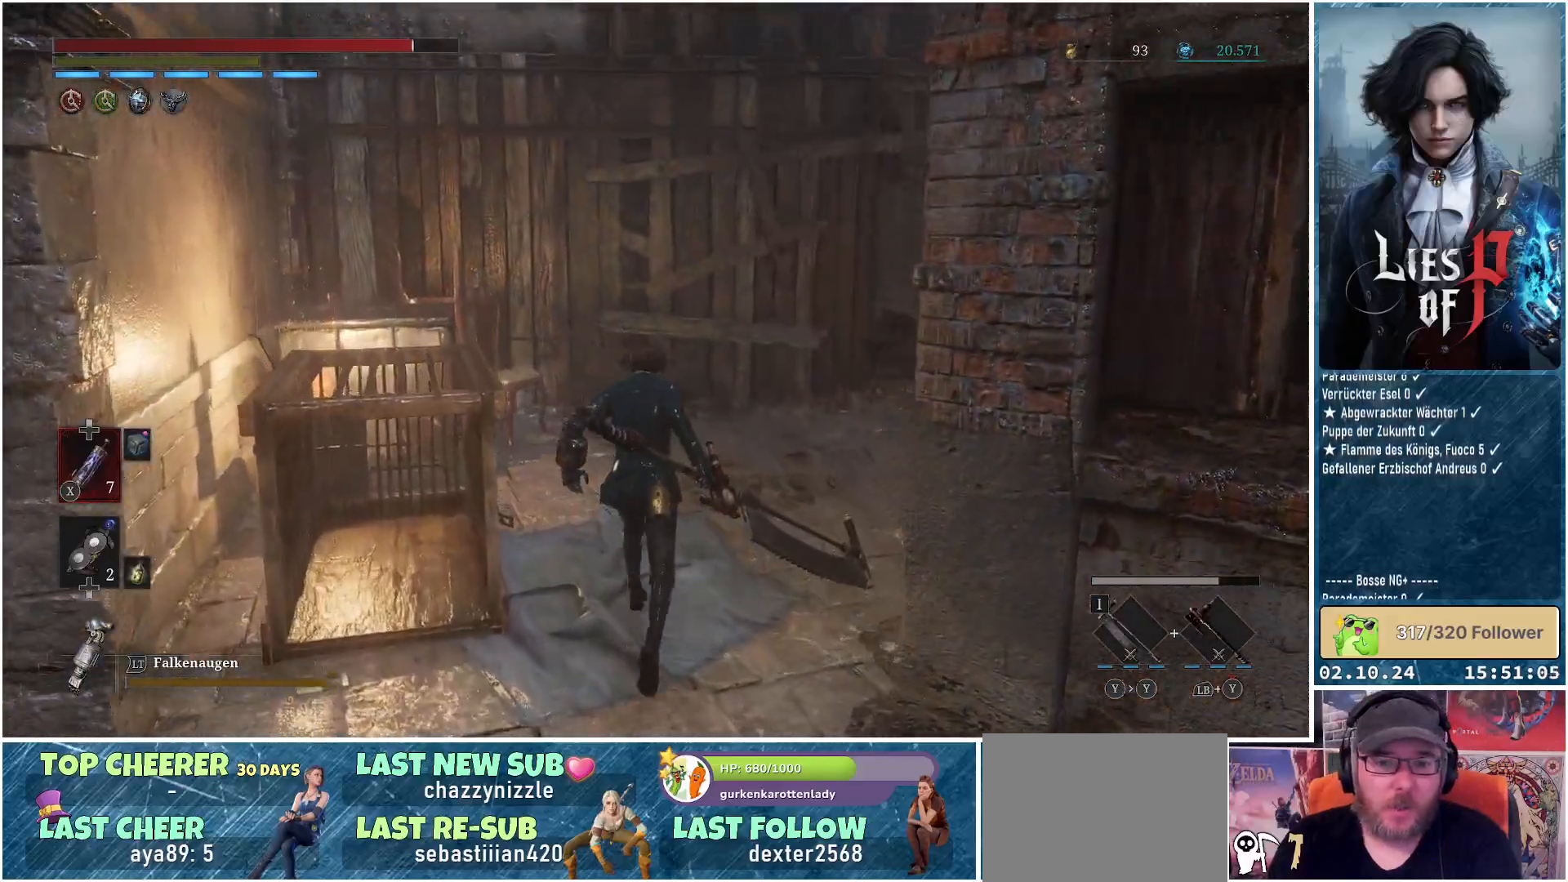
{"buttons": [], "left_stick": "up", "right_stick": "right", "events": [[133, "right_stick", "center"], [350, "right_stick", "right"]]}
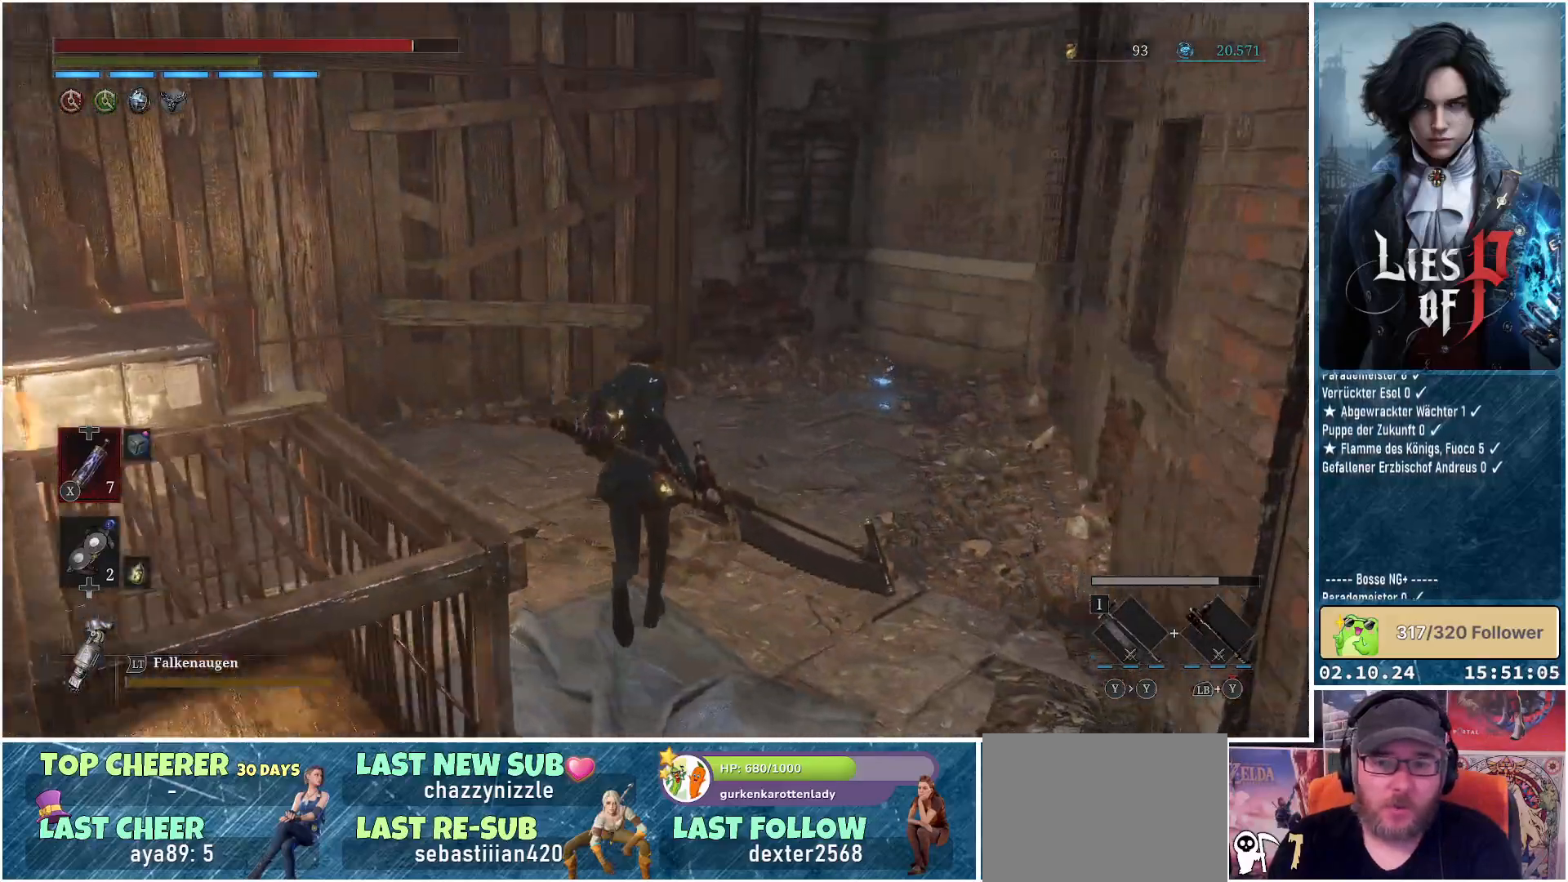
{"buttons": [], "left_stick": "up", "right_stick": "up", "events": [[150, "right_stick", "center"], [267, "left_stick", "center"], [350, "left_stick", "up"], [483, "right_stick", "up"]]}
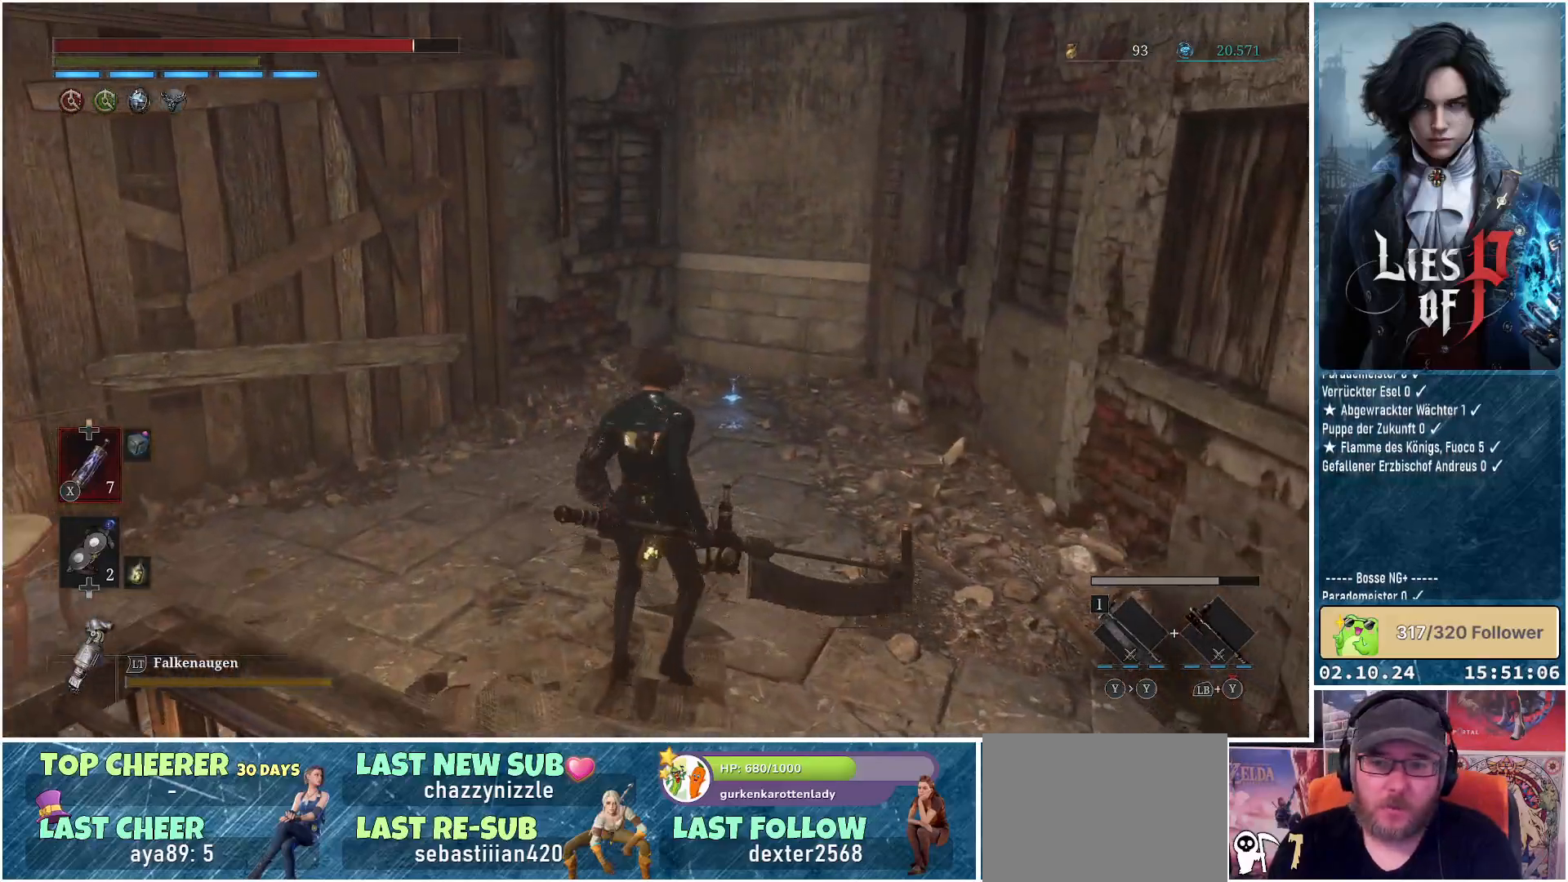
{"buttons": [], "left_stick": "up", "right_stick": "center", "events": [[167, "right_stick", "center"]]}
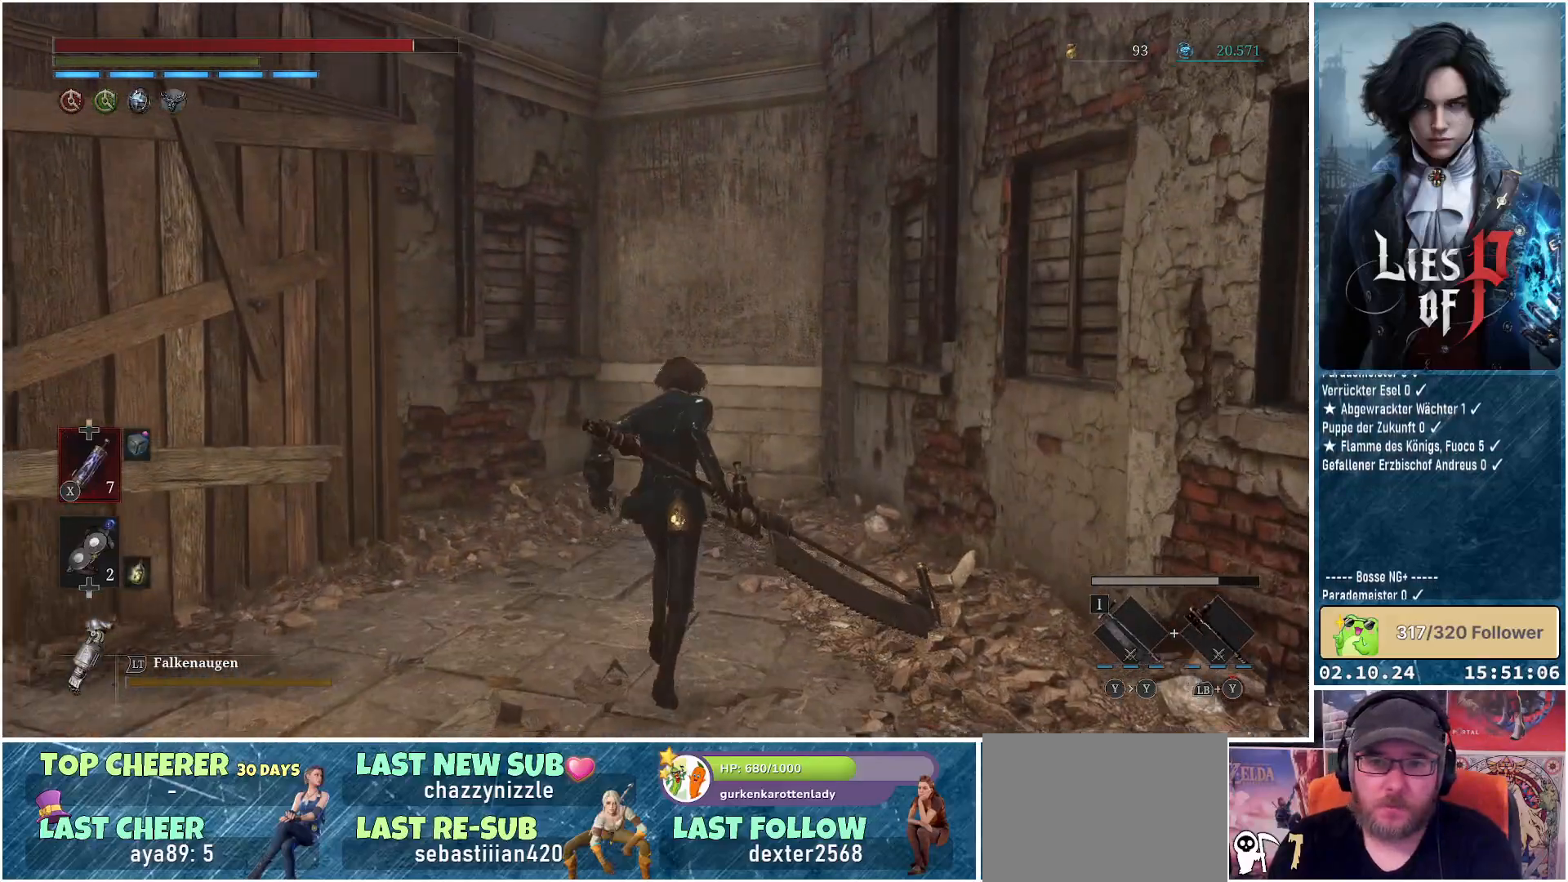
{"buttons": ["A"], "left_stick": "up", "right_stick": "center", "events": [[250, "right_stick", "up"], [300, "right_stick", "center"], [450, "A", "down"]]}
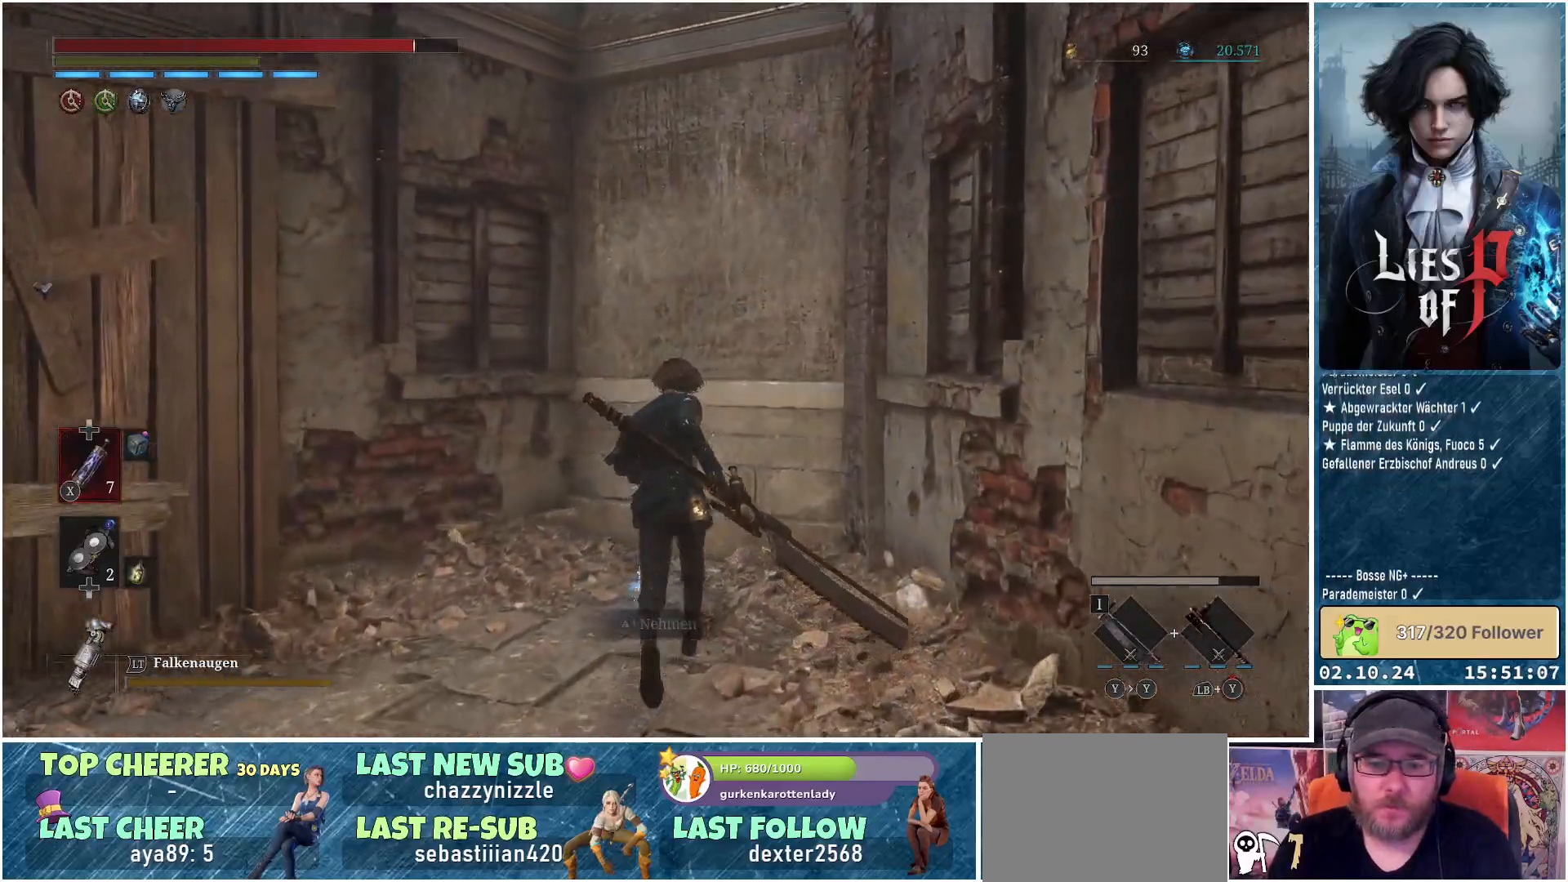
{"buttons": [], "left_stick": "down-left", "right_stick": "center", "events": [[50, "A", "up"], [83, "left_stick", "up-left"], [133, "A", "down"], [217, "A", "up"], [233, "left_stick", "left"], [283, "A", "down"], [350, "left_stick", "down-left"], [367, "A", "up"]]}
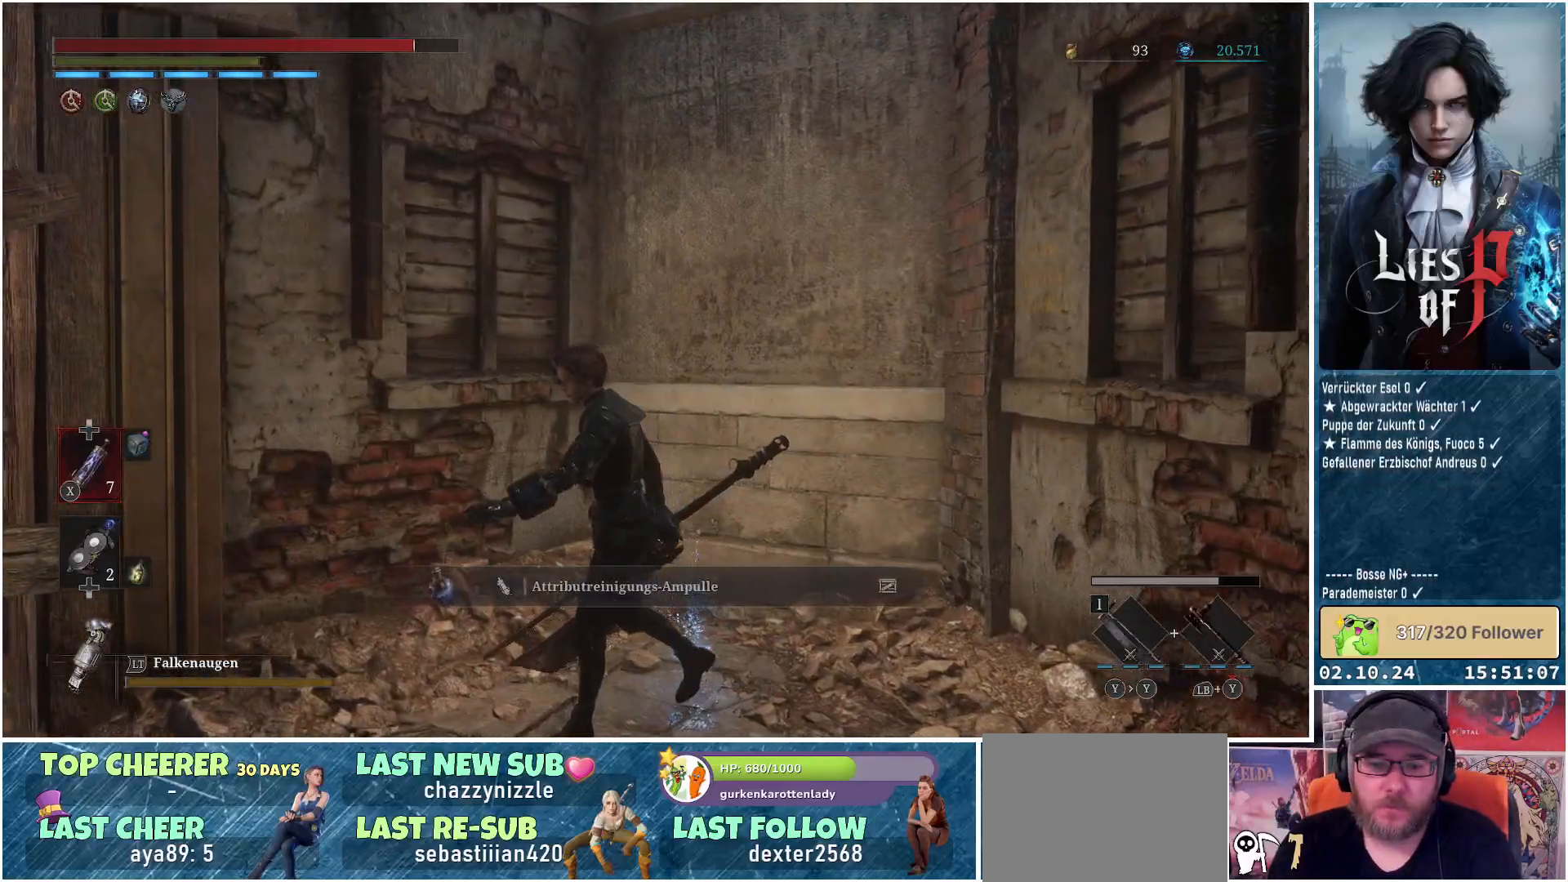
{"buttons": [], "left_stick": "left", "right_stick": "left", "events": [[133, "right_stick", "left"], [383, "left_stick", "left"]]}
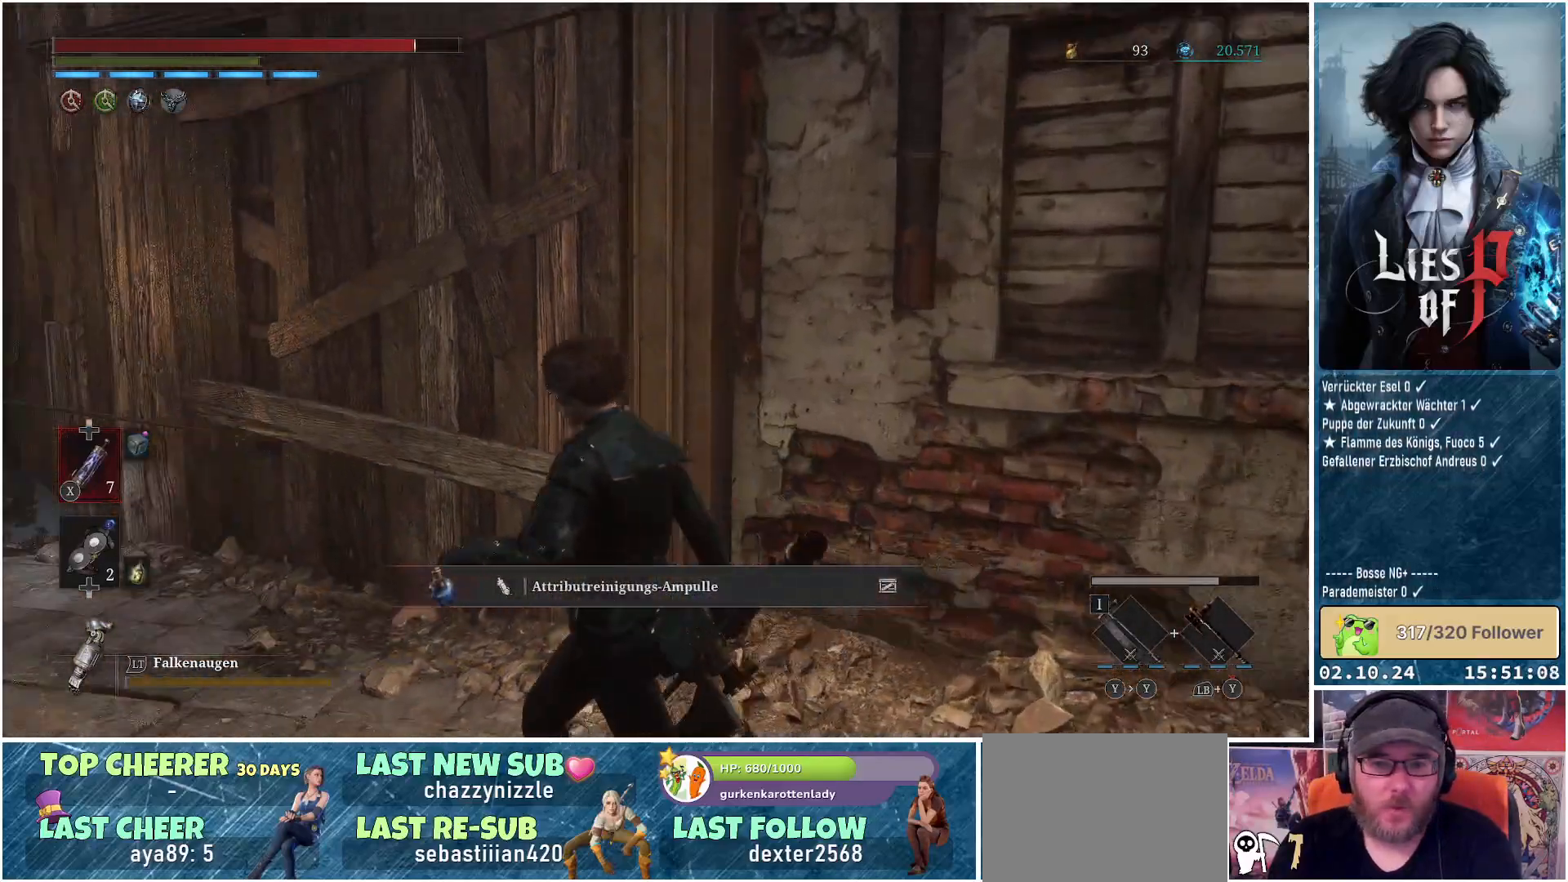
{"buttons": [], "left_stick": "up-left", "right_stick": "center", "events": [[67, "left_stick", "up-left"], [250, "right_stick", "center"]]}